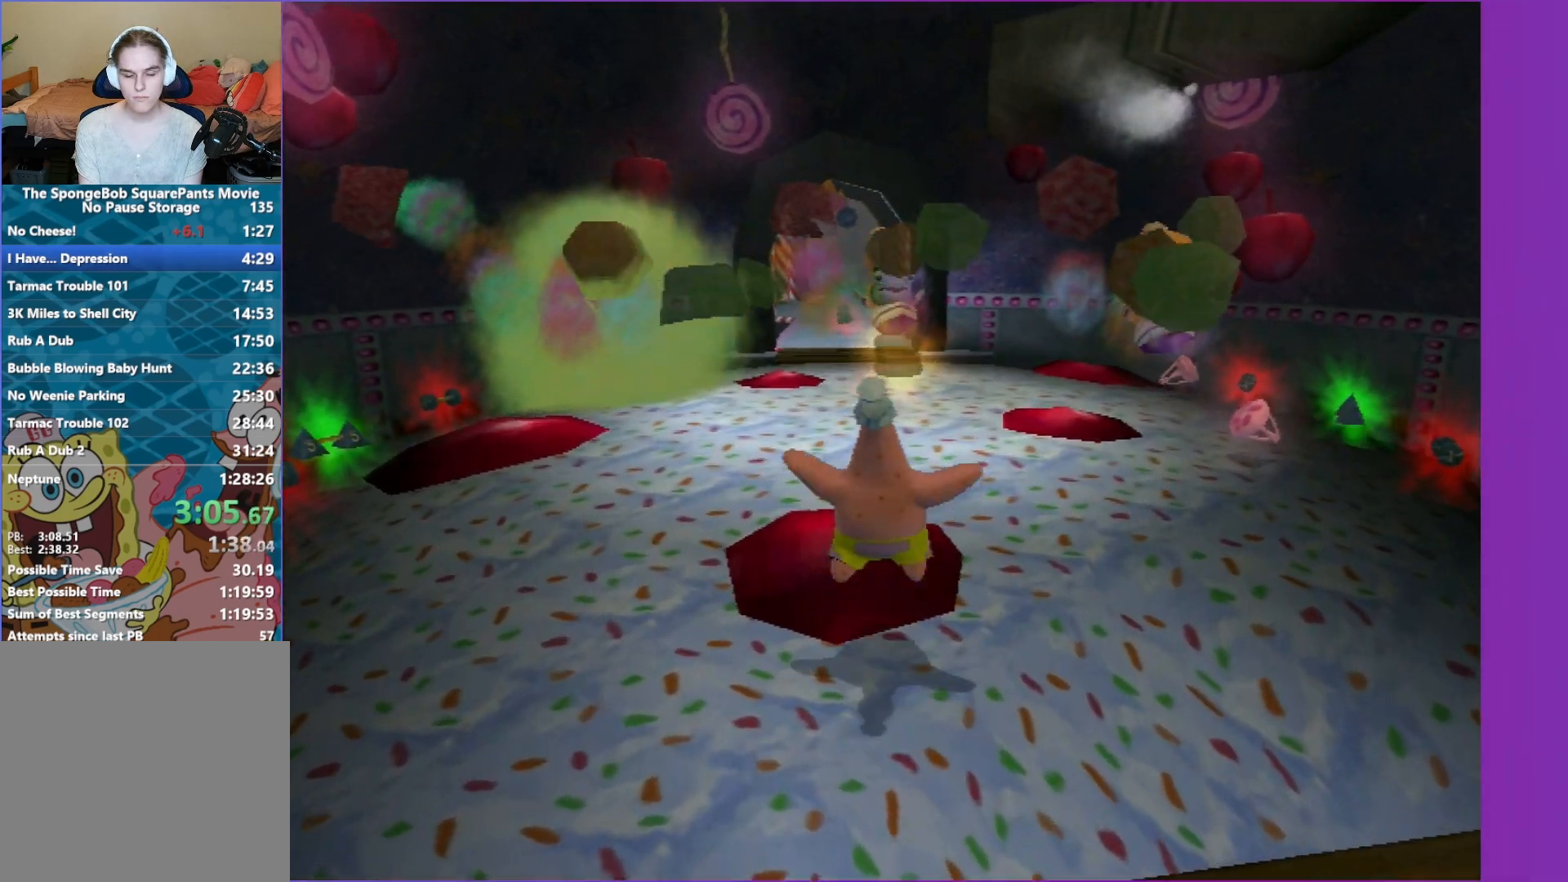
Gameplay with a controller (Xbox layout); each line is a JSON object with the inputs held at the frame after it. "events" lists button and stick changes between this image and that frame as [ms after this image, input, new state], when the widget could be followed in between. Not read: L3 R3.
{"buttons": [], "left_stick": "up", "right_stick": "center", "events": []}
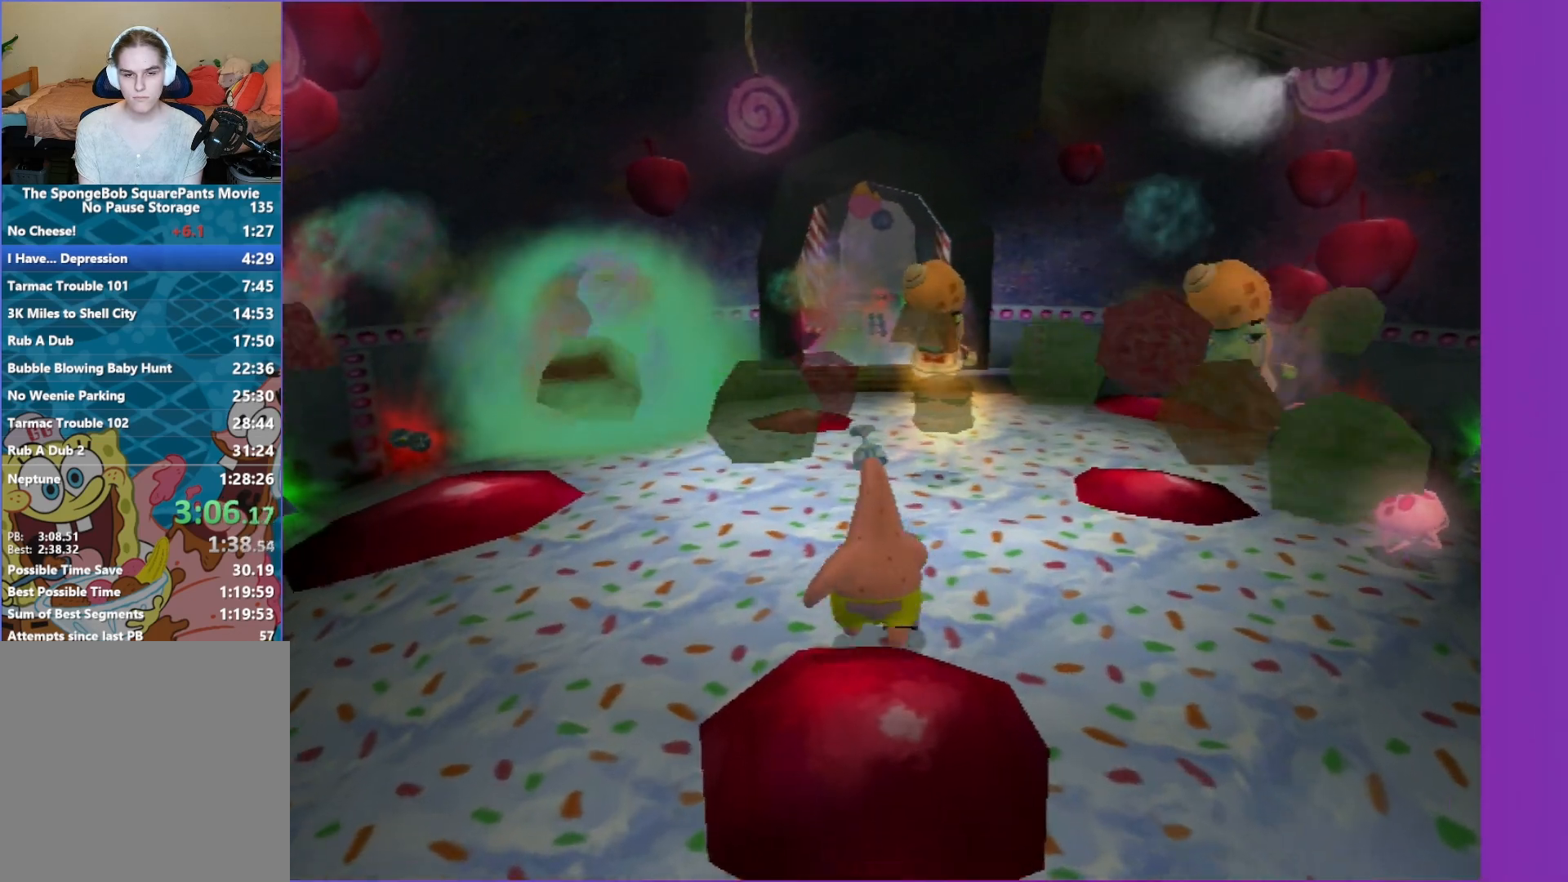
{"buttons": [], "left_stick": "up", "right_stick": "center", "events": []}
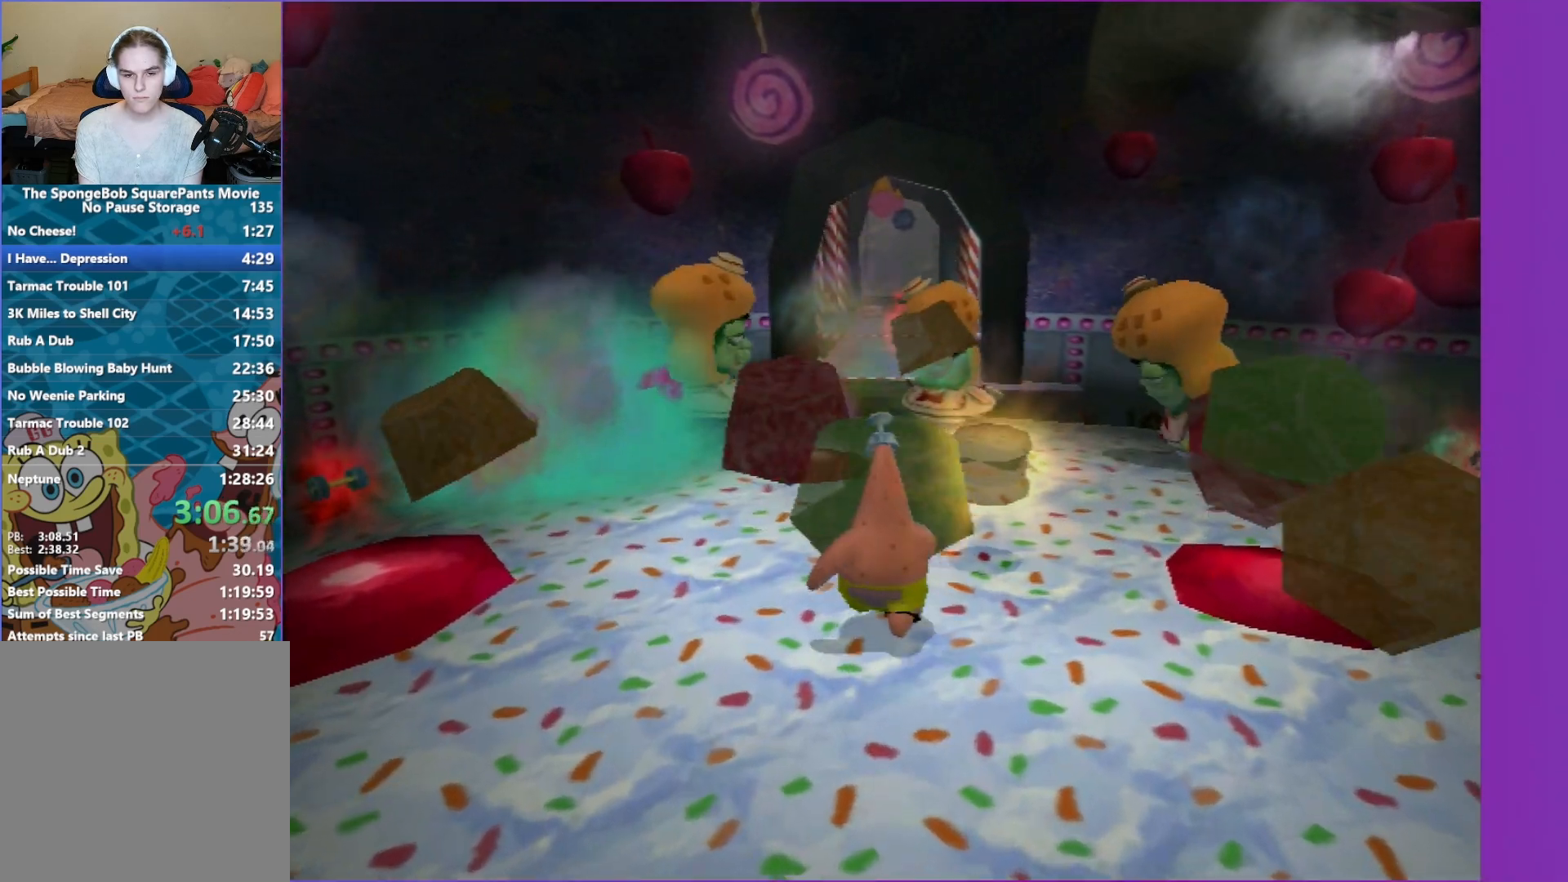
{"buttons": [], "left_stick": "up", "right_stick": "center", "events": []}
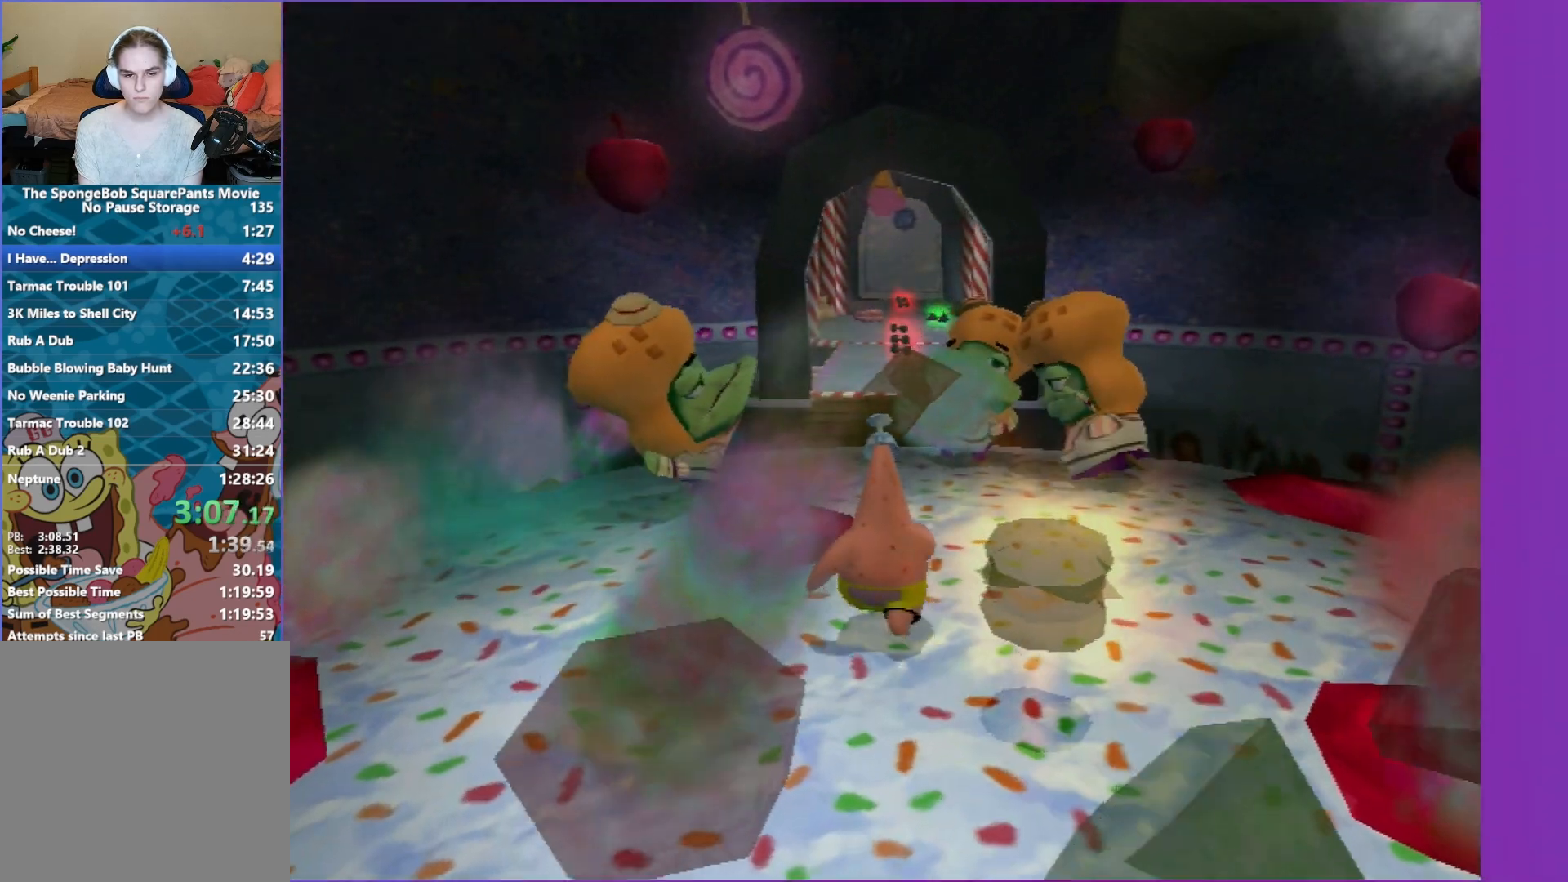
{"buttons": [], "left_stick": "up", "right_stick": "center", "events": [[100, "A", "down"], [350, "A", "up"]]}
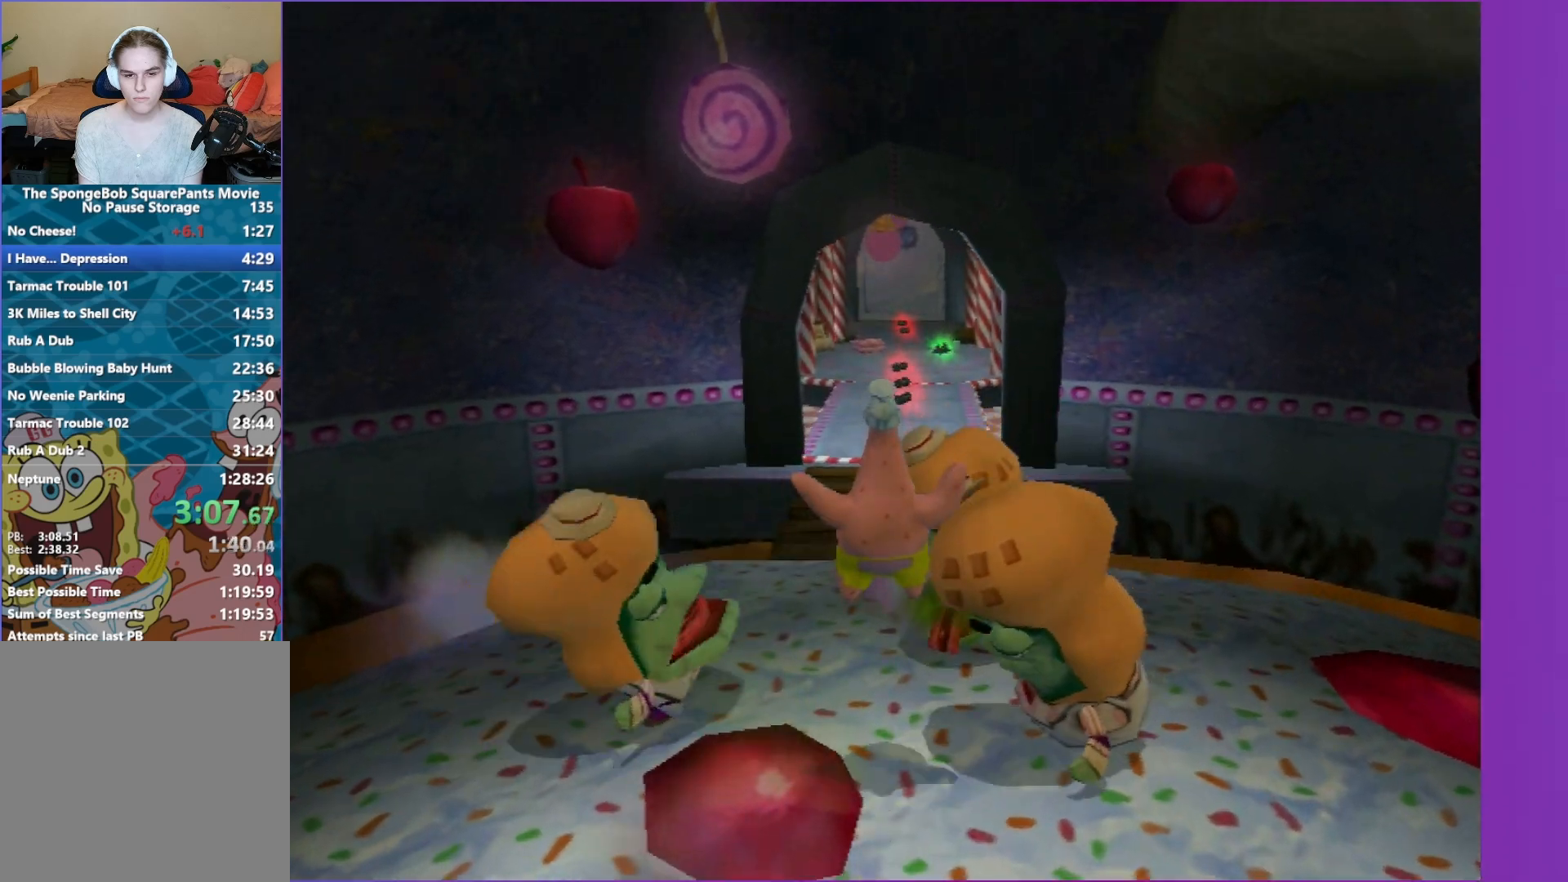
{"buttons": ["A"], "left_stick": "up", "right_stick": "center", "events": [[83, "A", "down"]]}
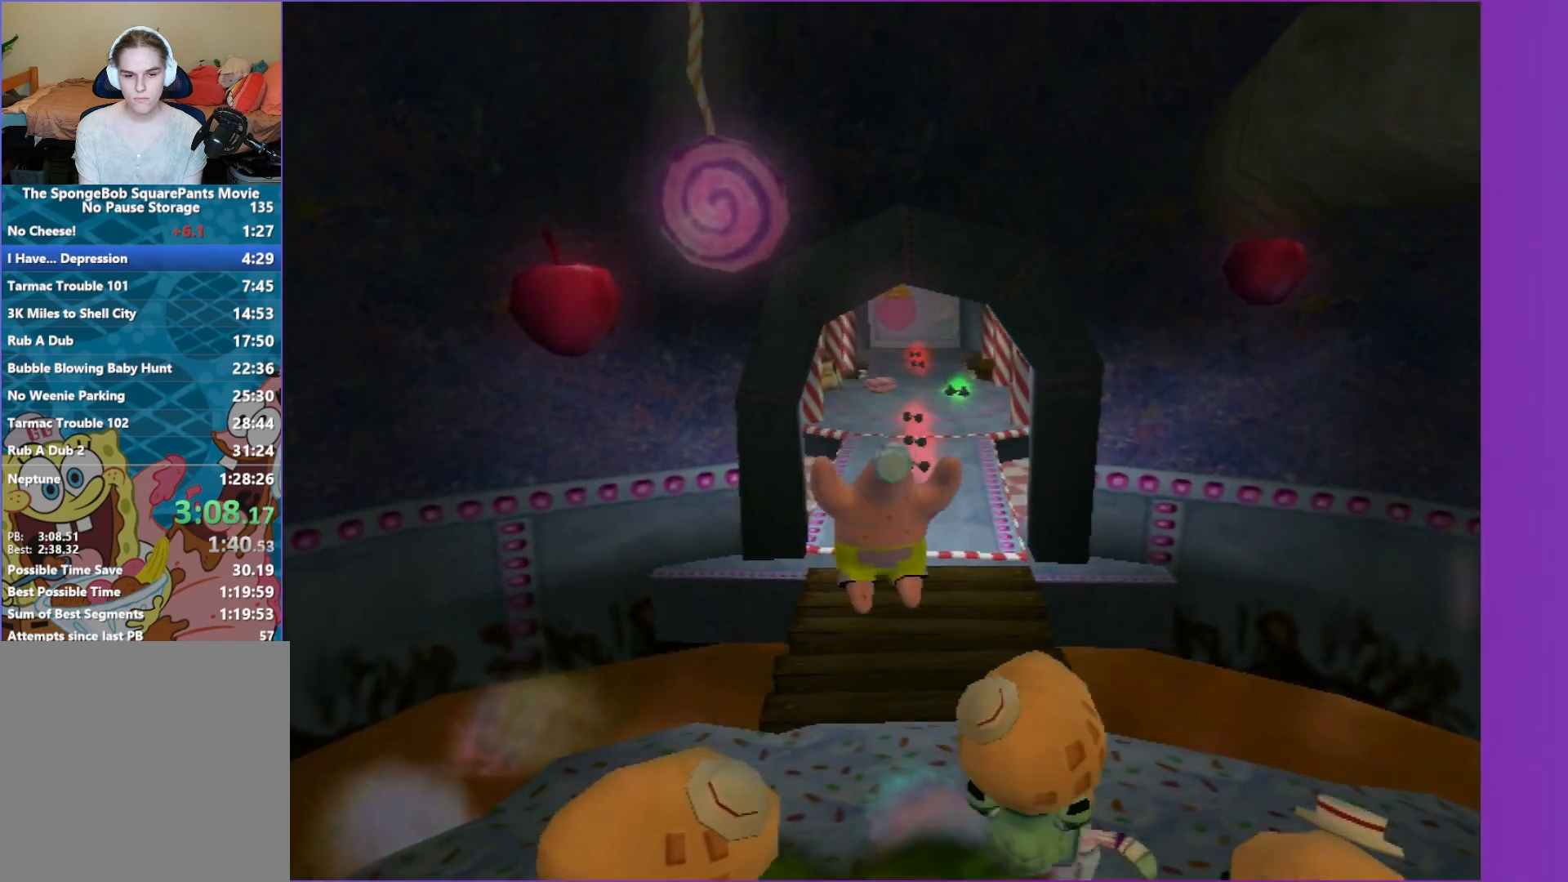
{"buttons": ["X"], "left_stick": "up-right", "right_stick": "center", "events": [[117, "A", "up"], [367, "left_stick", "up-right"], [500, "X", "down"]]}
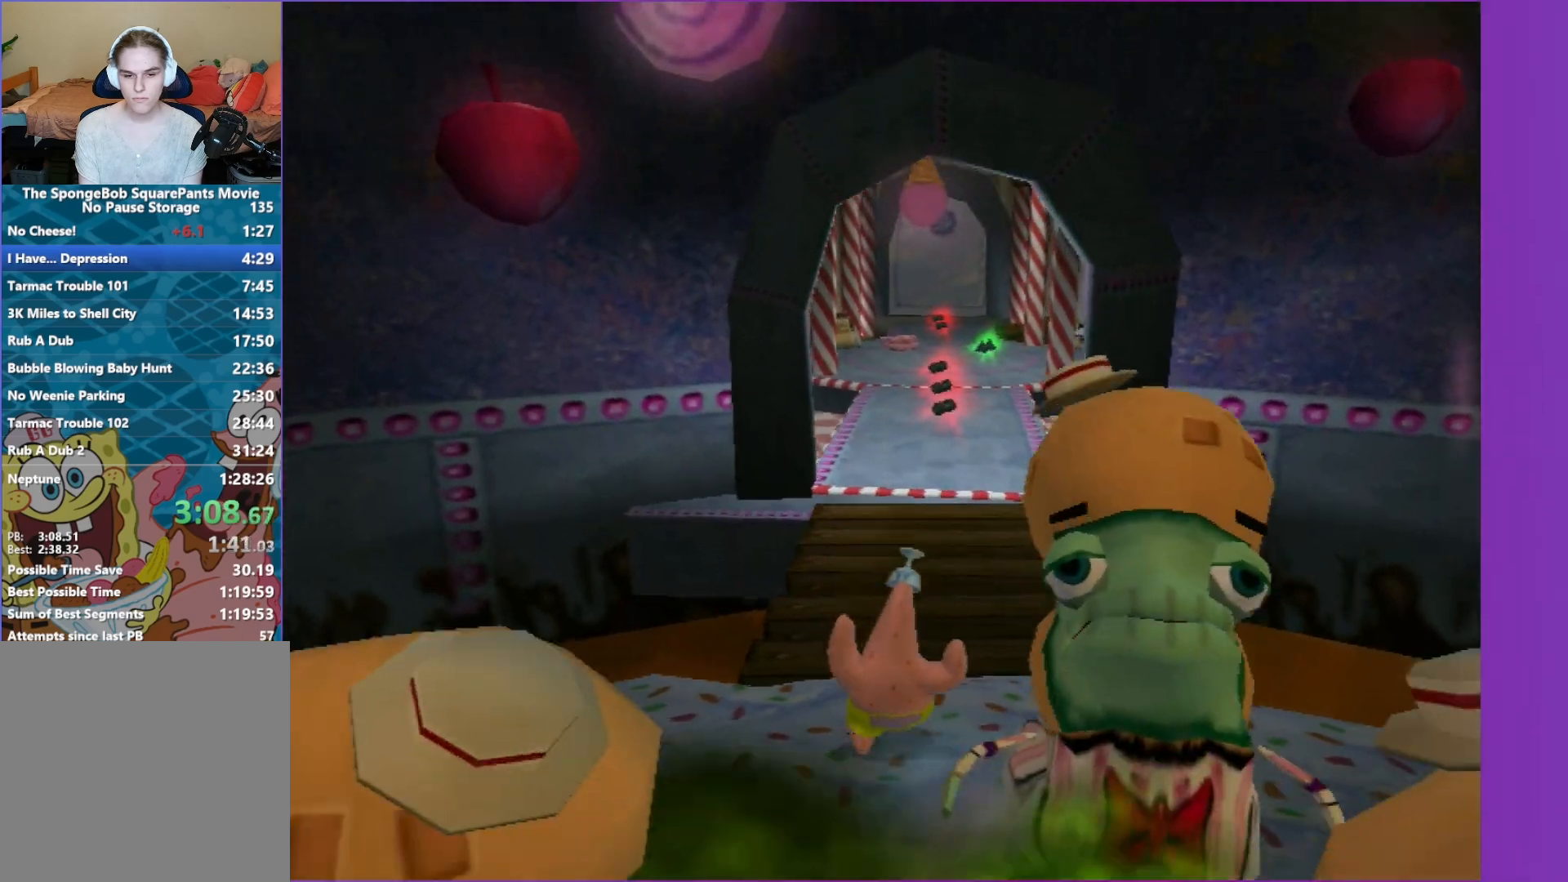
{"buttons": [], "left_stick": "up", "right_stick": "center", "events": [[100, "X", "up"], [117, "left_stick", "up"]]}
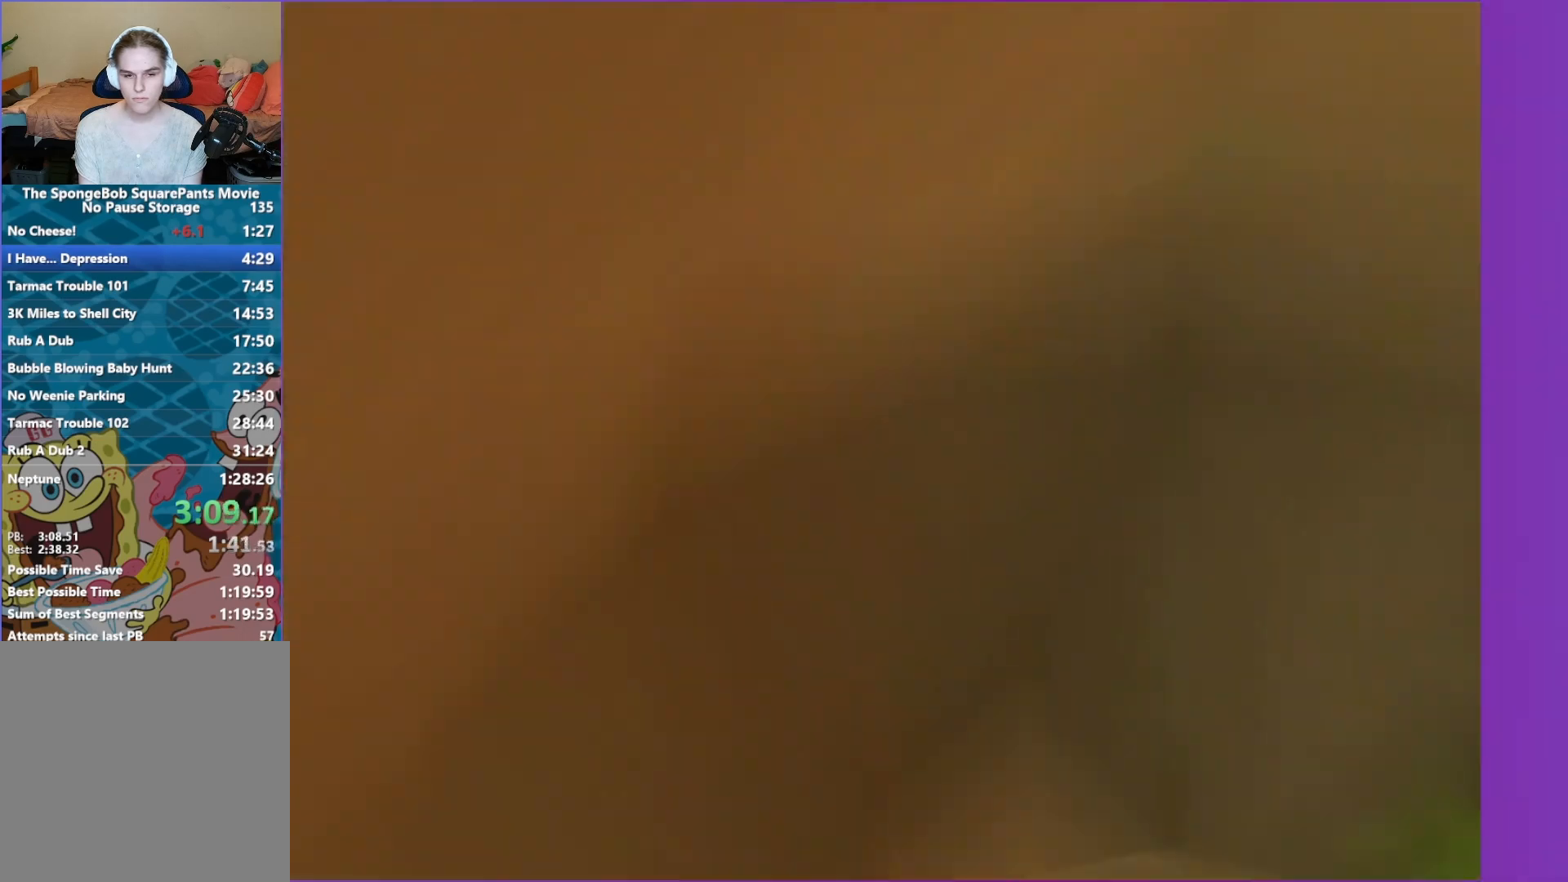
{"buttons": [], "left_stick": "up", "right_stick": "center", "events": []}
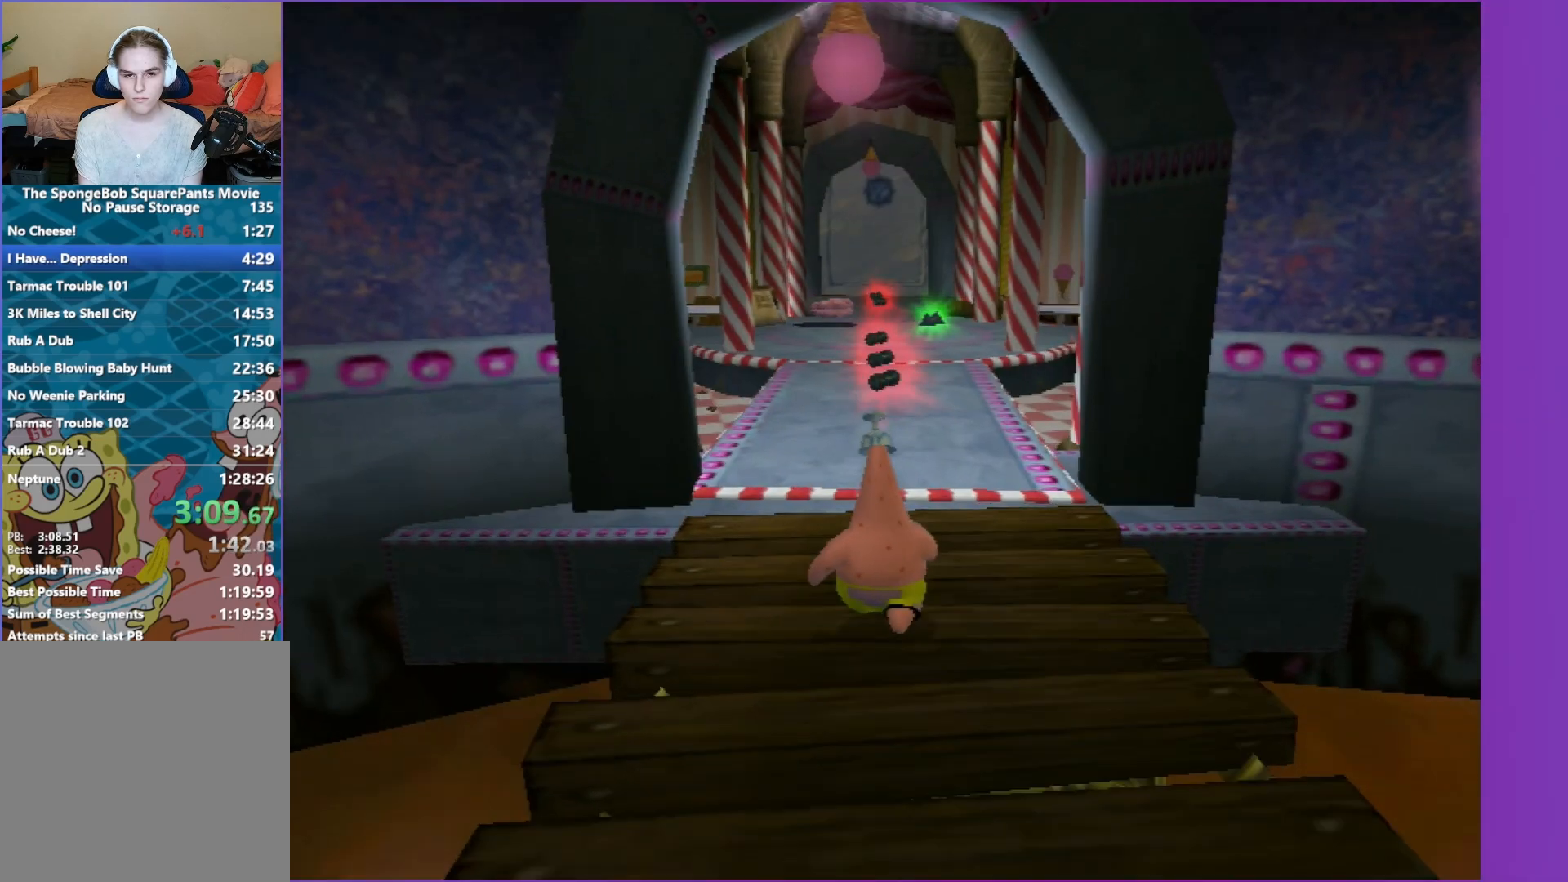
{"buttons": [], "left_stick": "up", "right_stick": "center", "events": []}
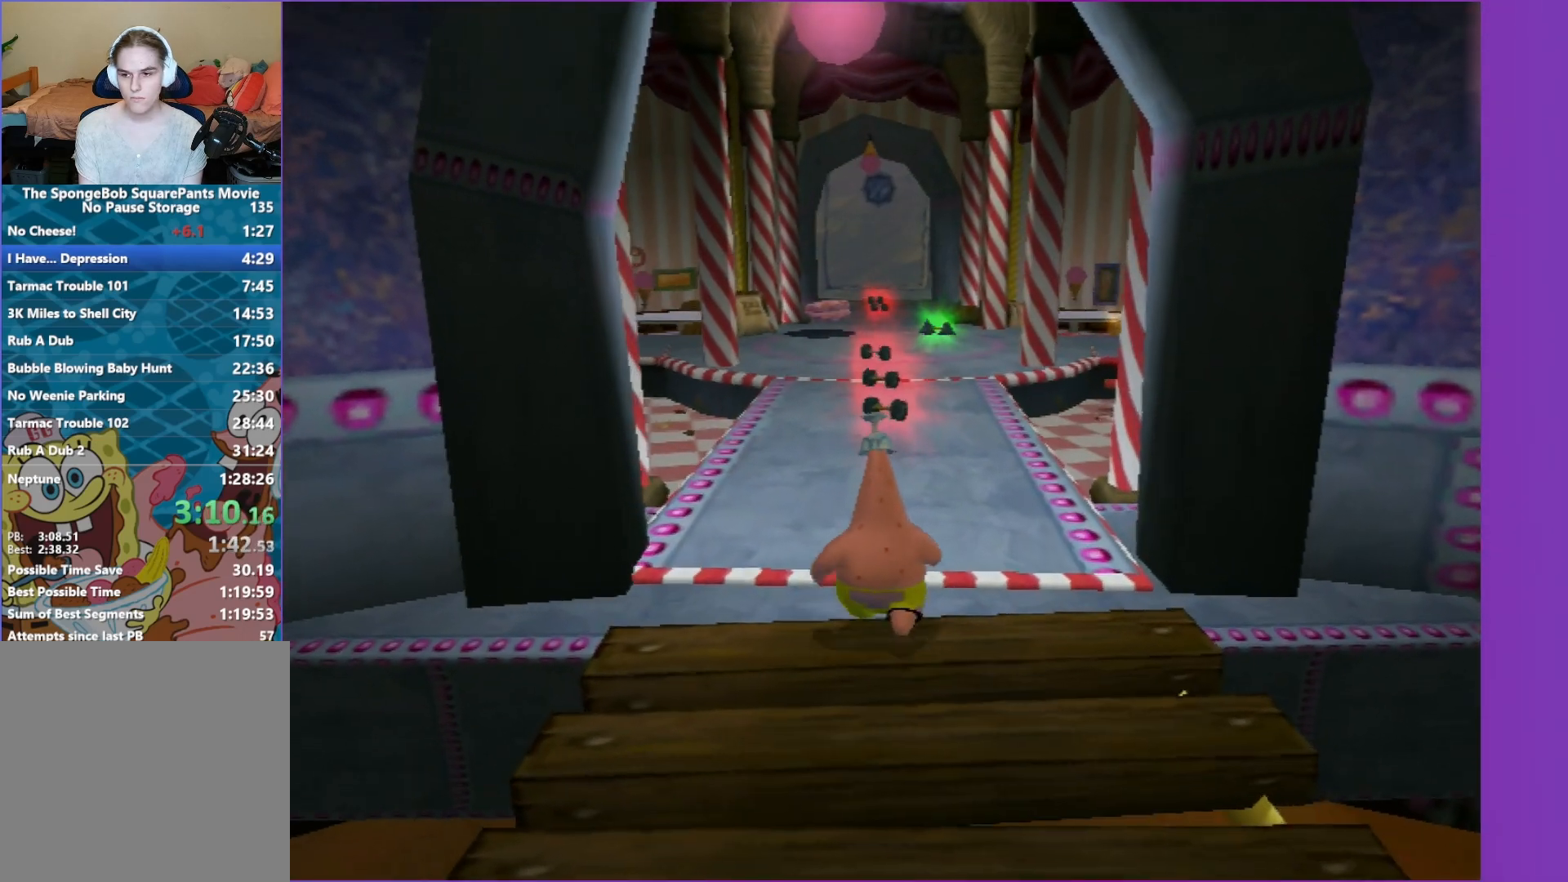
{"buttons": [], "left_stick": "up", "right_stick": "center", "events": []}
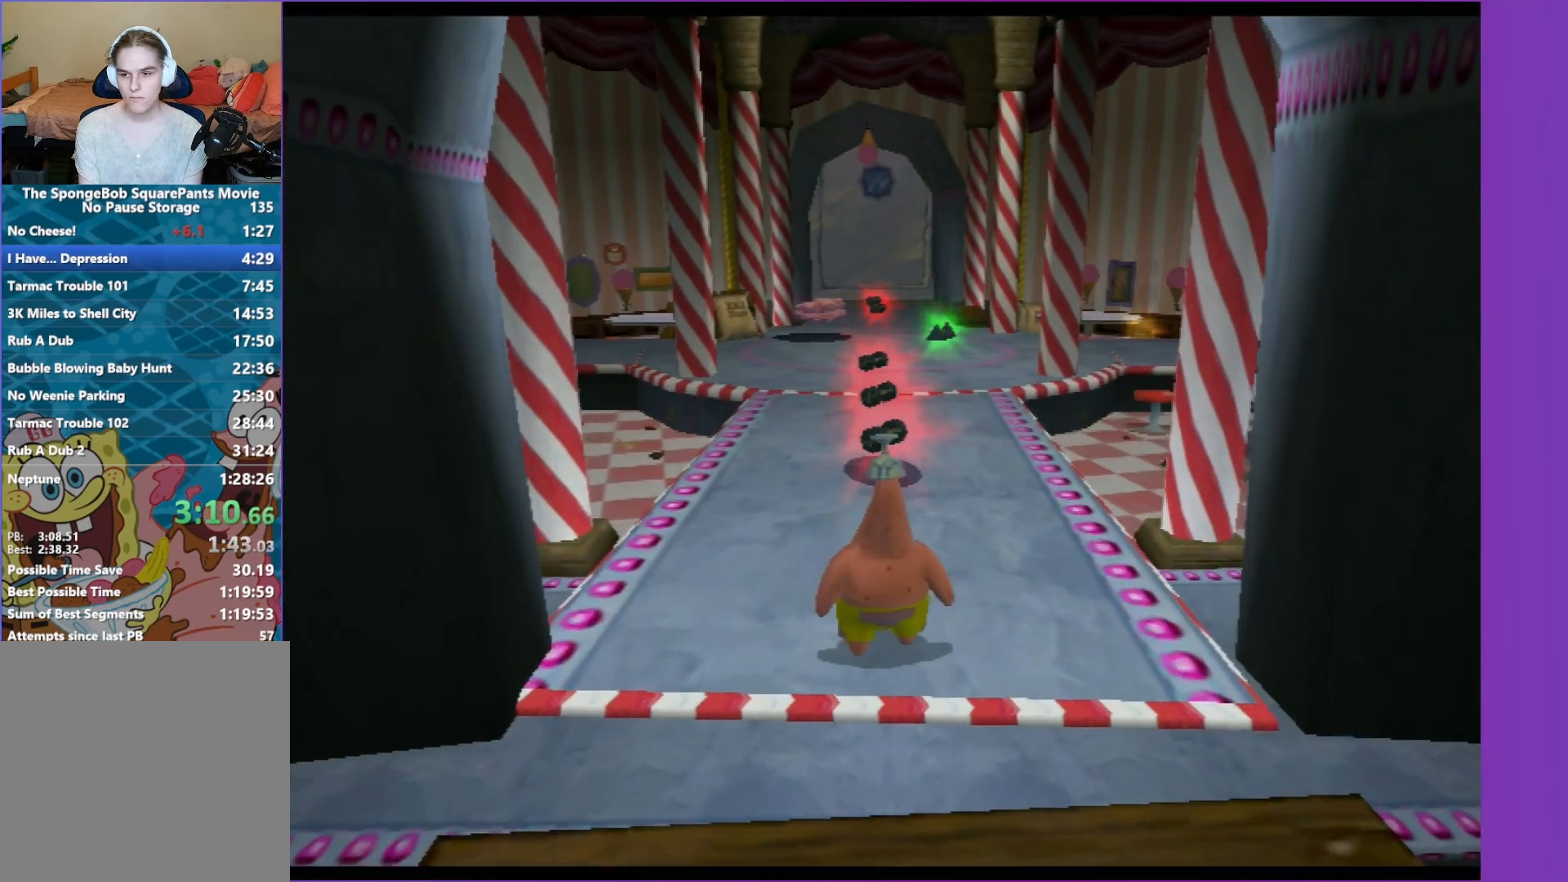
{"buttons": [], "left_stick": "up", "right_stick": "center", "events": []}
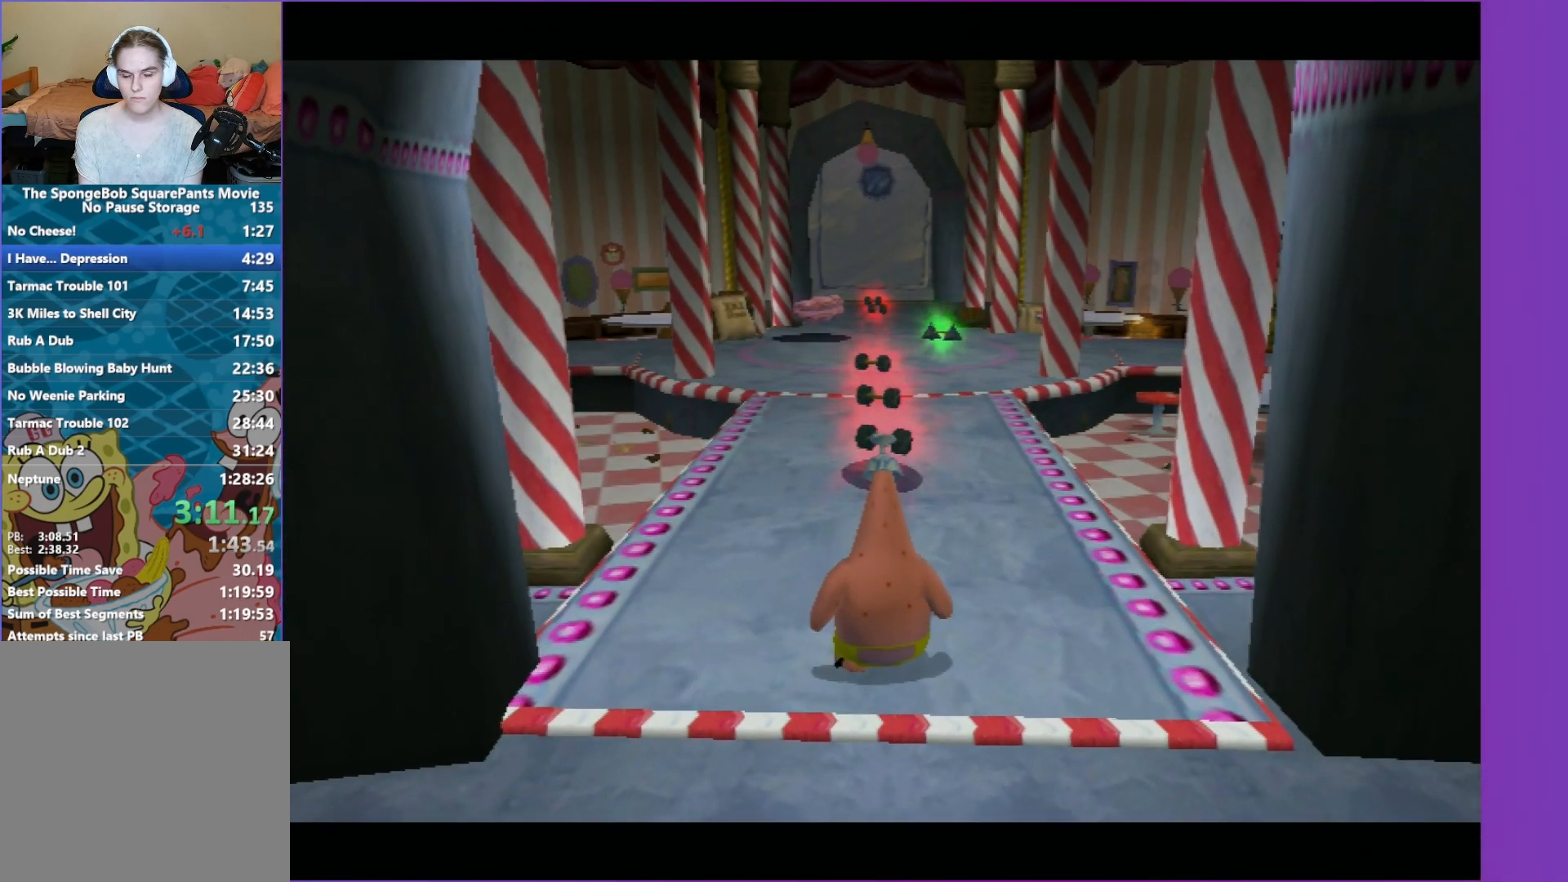
{"buttons": [], "left_stick": "center", "right_stick": "center", "events": [[67, "A", "down"], [150, "A", "up"], [200, "left_stick", "center"]]}
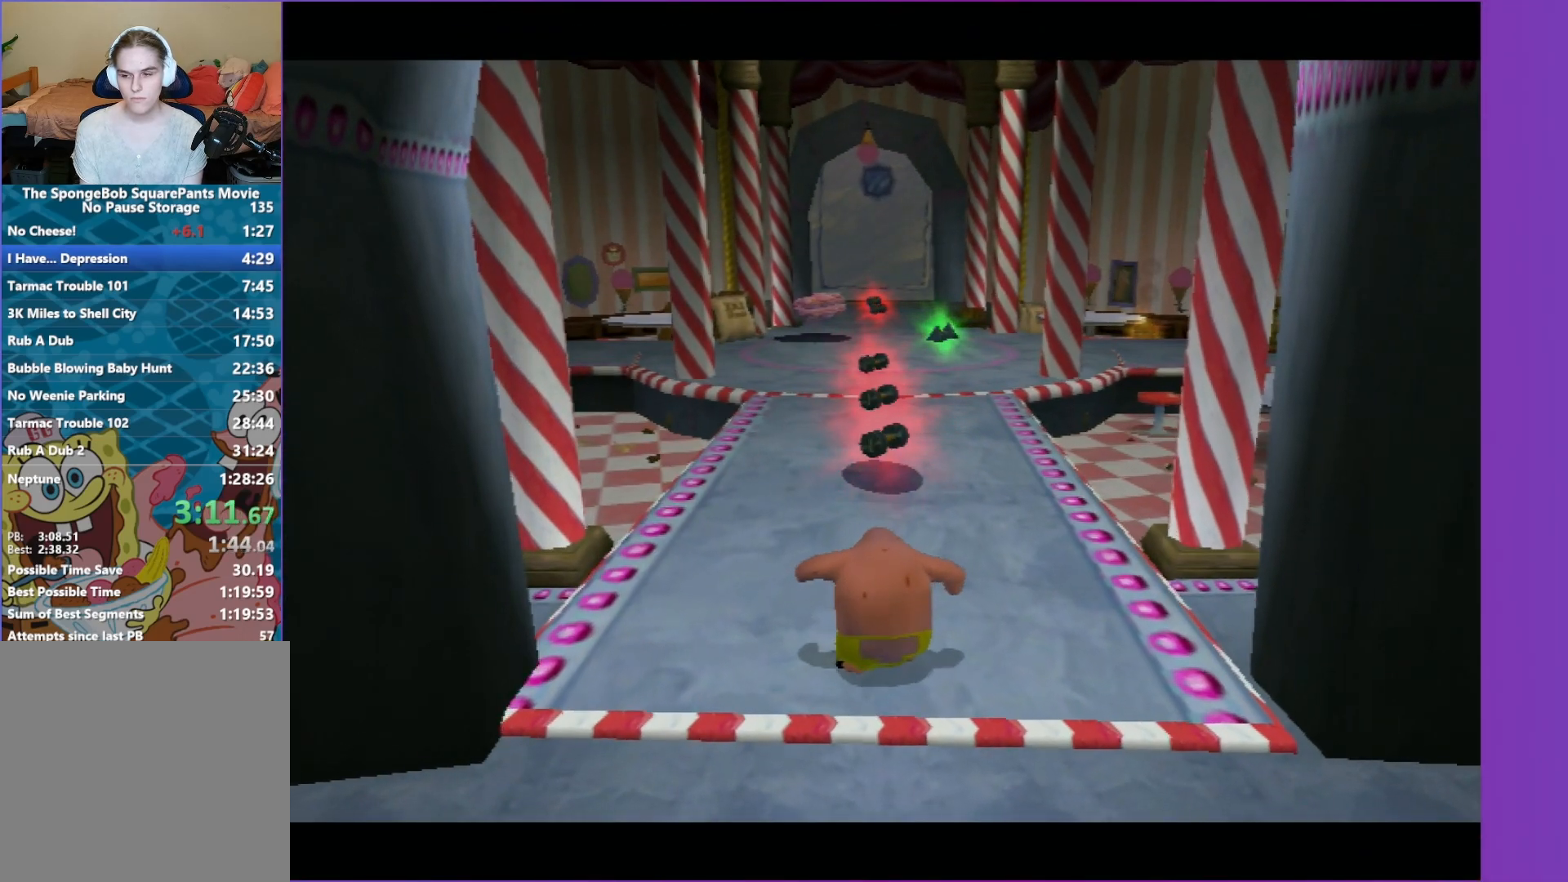
{"buttons": [], "left_stick": "center", "right_stick": "center", "events": []}
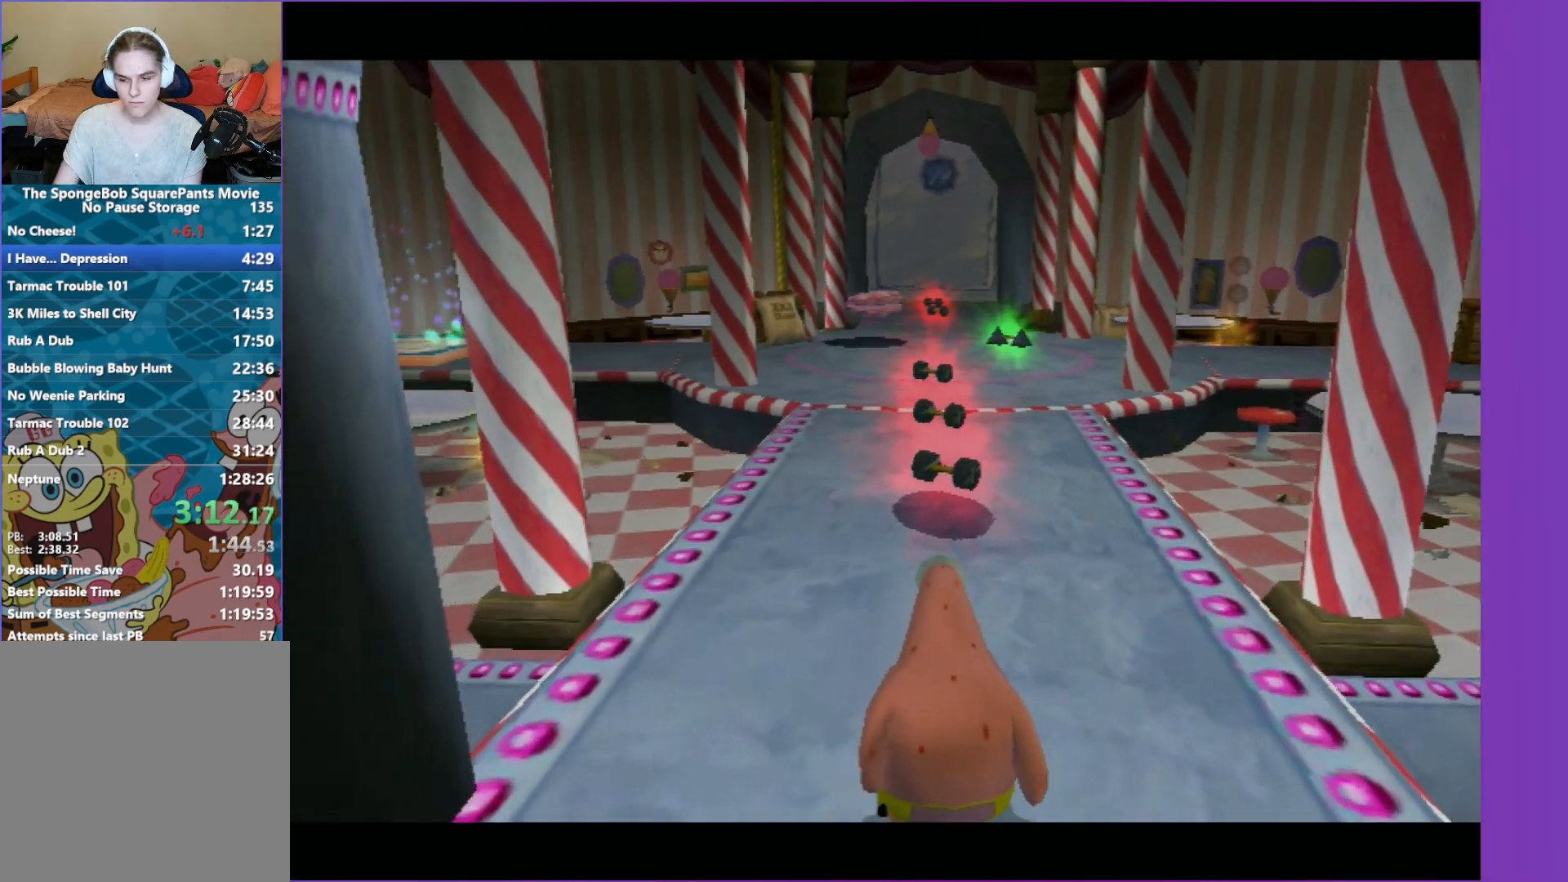
{"buttons": [], "left_stick": "center", "right_stick": "center", "events": []}
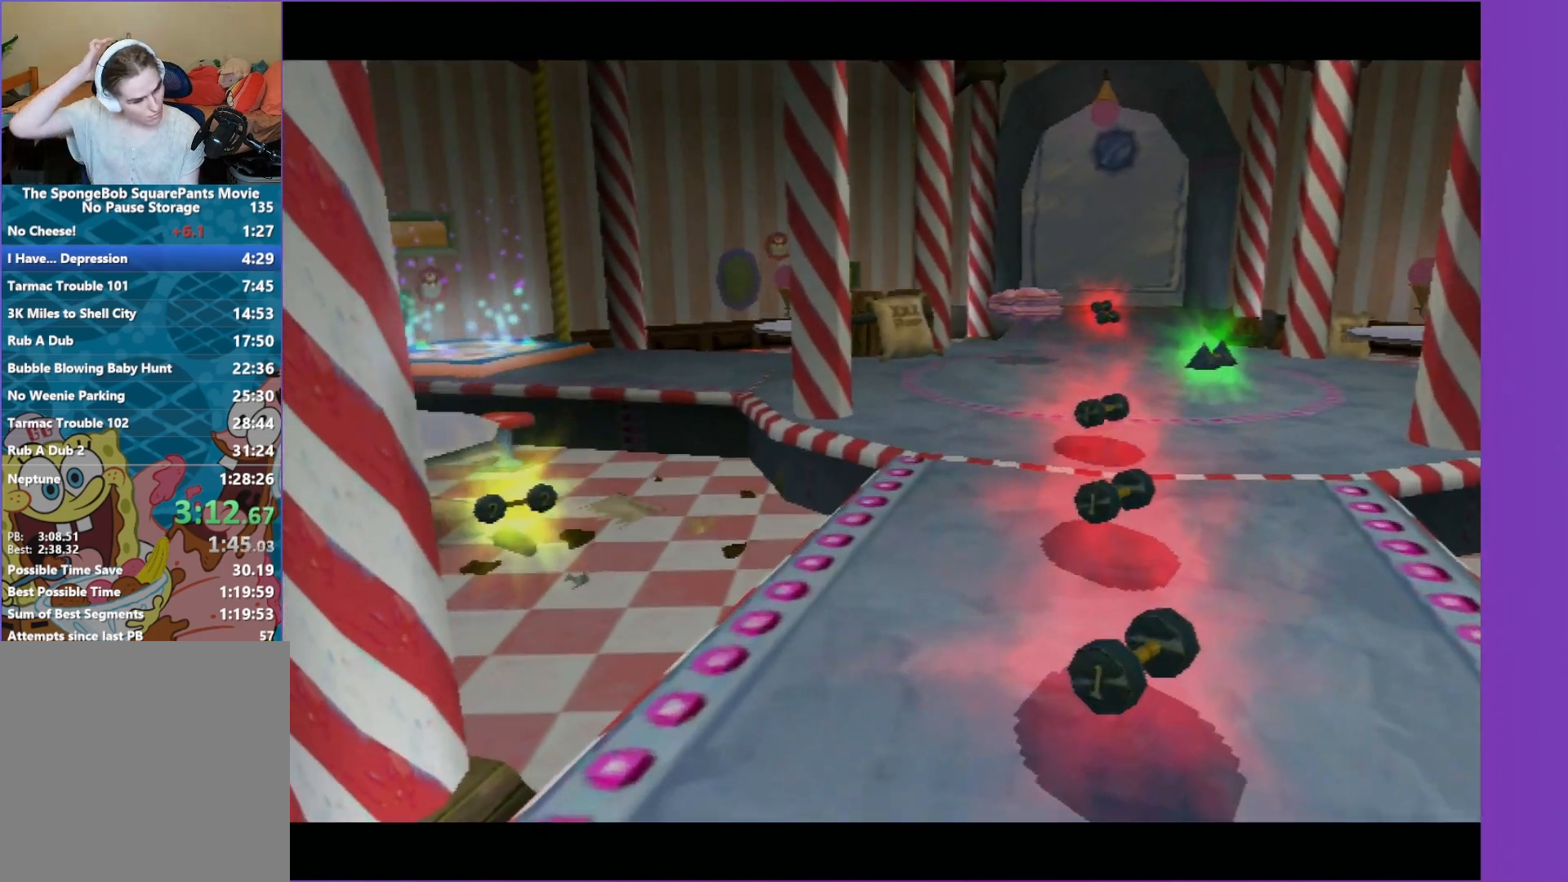
{"buttons": [], "left_stick": "center", "right_stick": "center", "events": []}
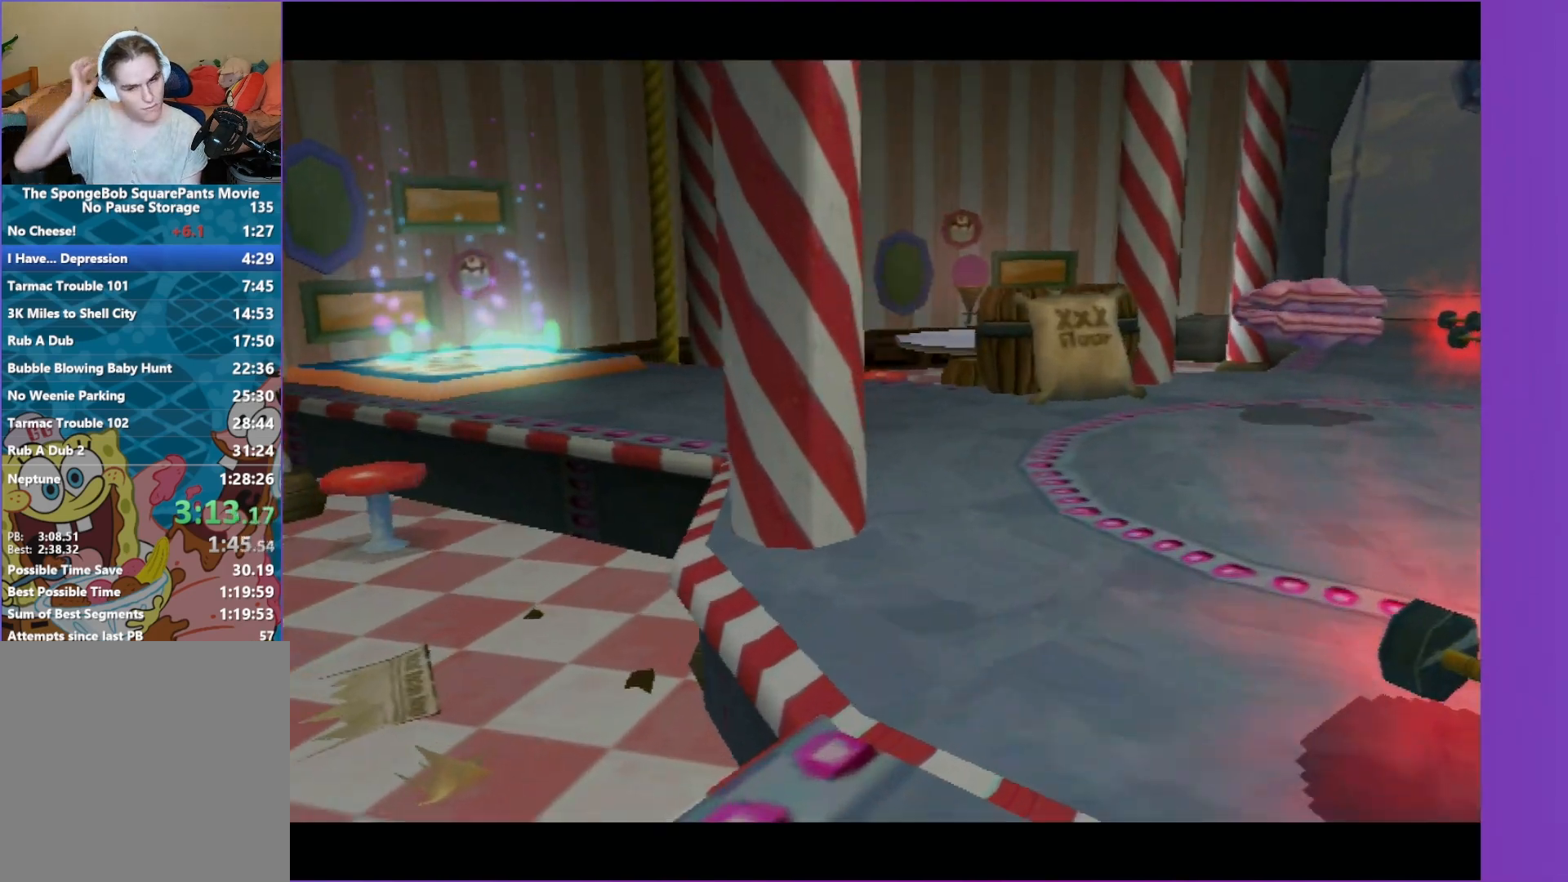
{"buttons": [], "left_stick": "center", "right_stick": "center", "events": []}
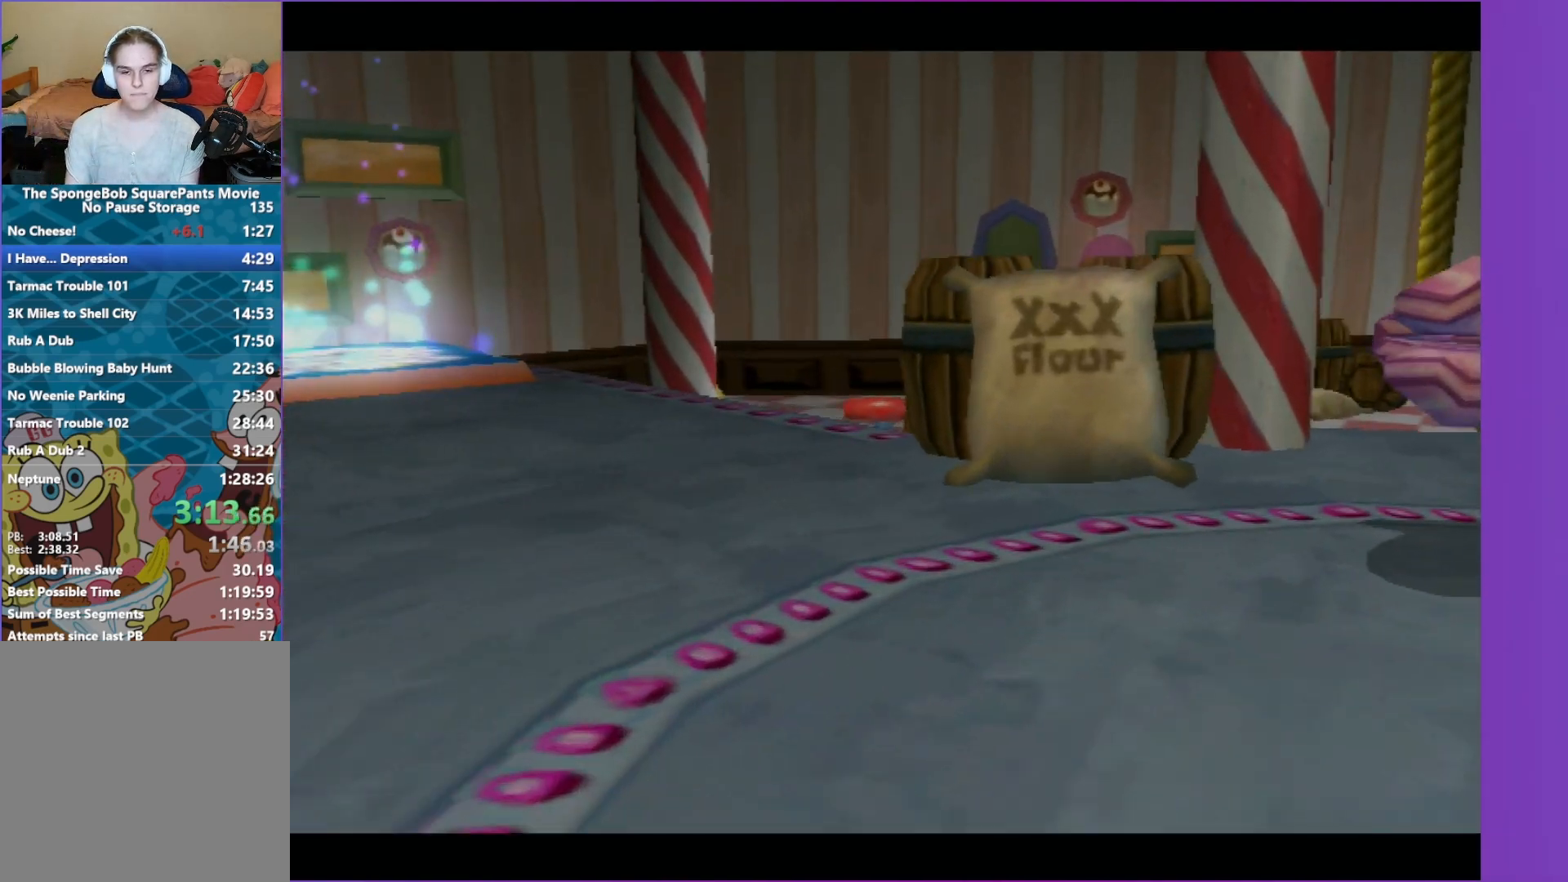
{"buttons": ["B"], "left_stick": "right", "right_stick": "center", "events": [[83, "left_stick", "right"], [467, "B", "down"]]}
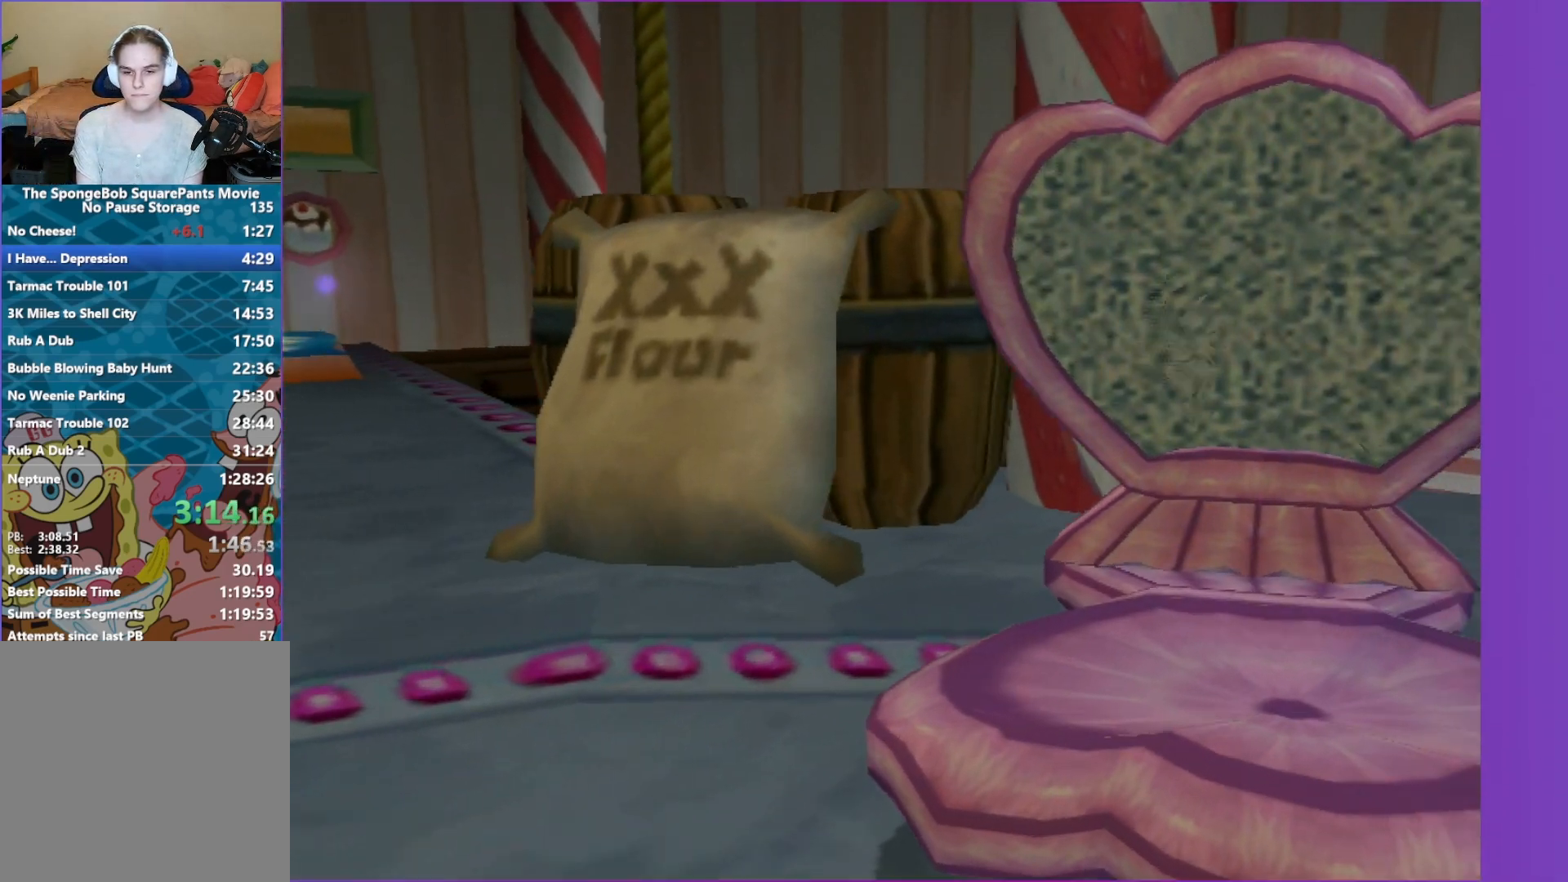
{"buttons": [], "left_stick": "right", "right_stick": "center", "events": [[83, "B", "up"], [233, "B", "down"], [317, "B", "up"]]}
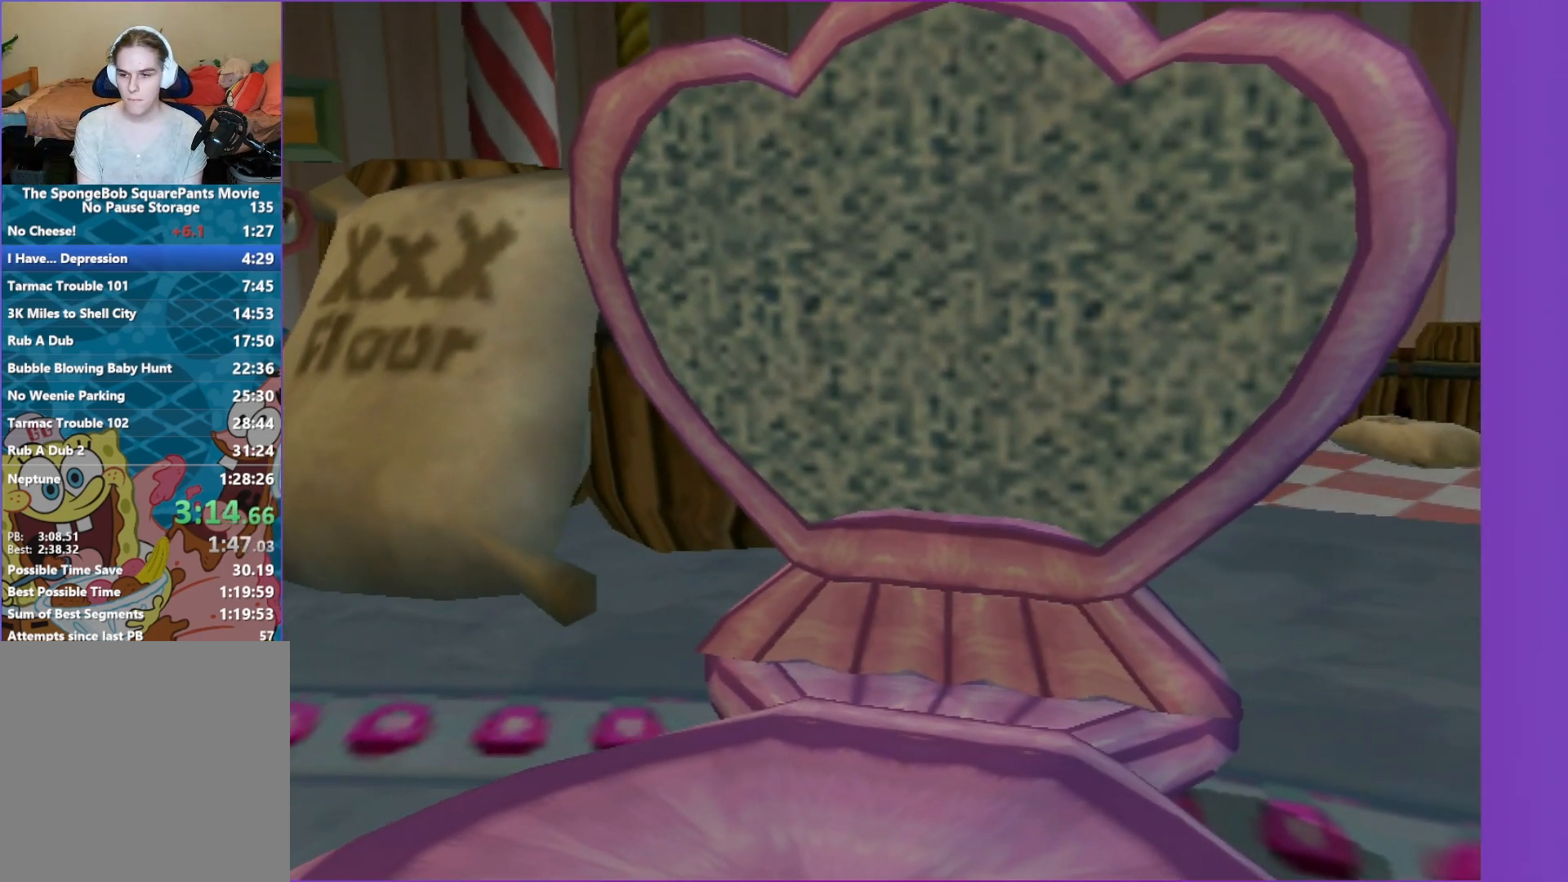
{"buttons": [], "left_stick": "right", "right_stick": "center", "events": [[50, "B", "down"], [150, "B", "up"], [283, "B", "down"], [367, "B", "up"]]}
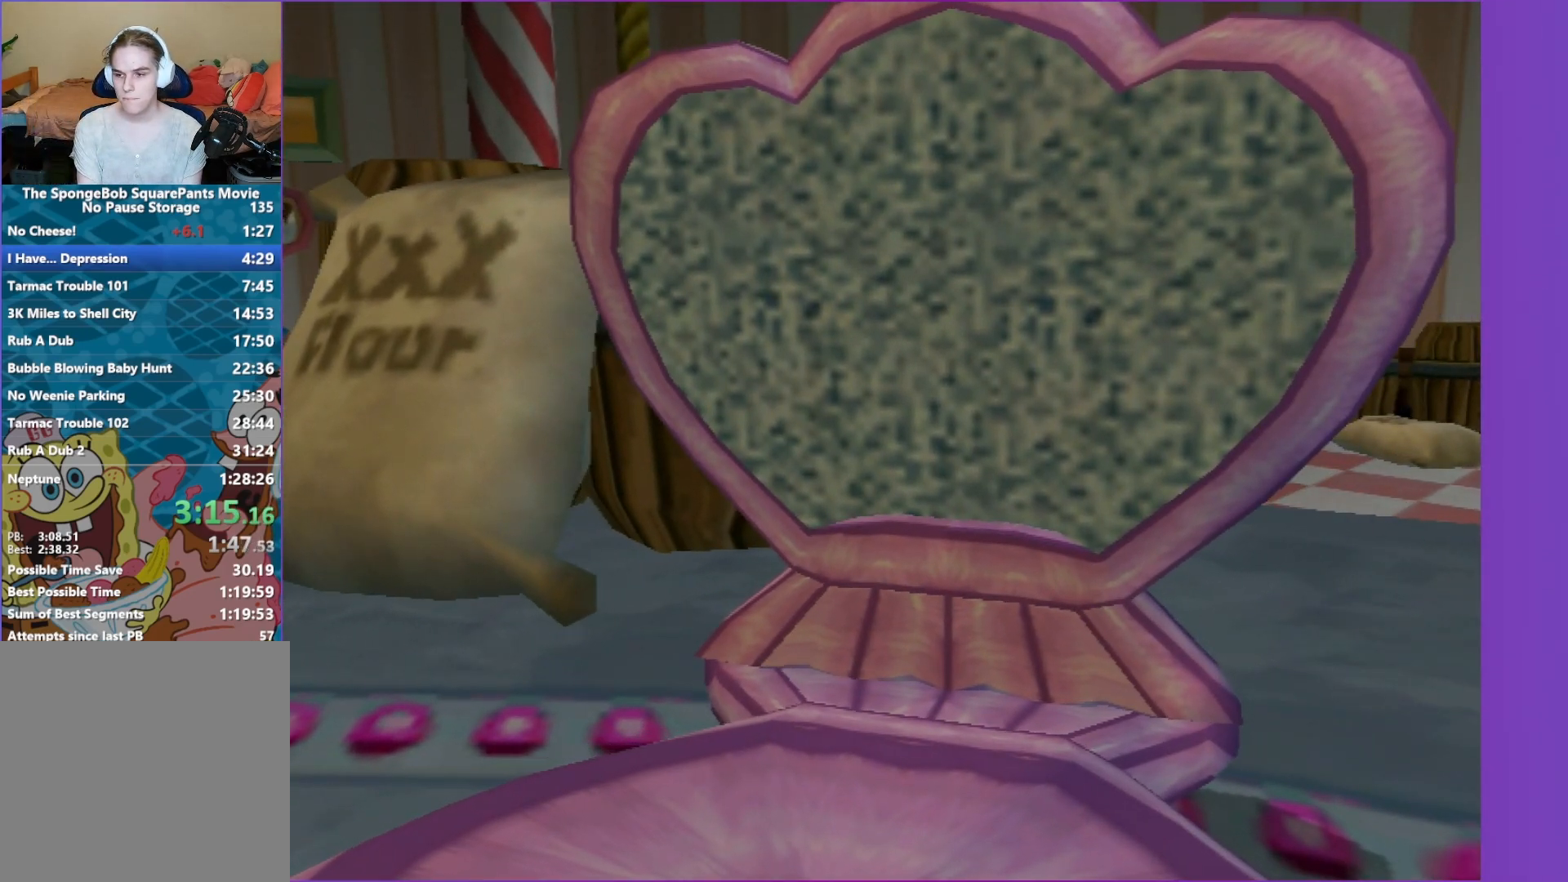
{"buttons": [], "left_stick": "right", "right_stick": "center", "events": [[117, "B", "down"], [183, "B", "up"], [350, "B", "down"], [400, "B", "up"]]}
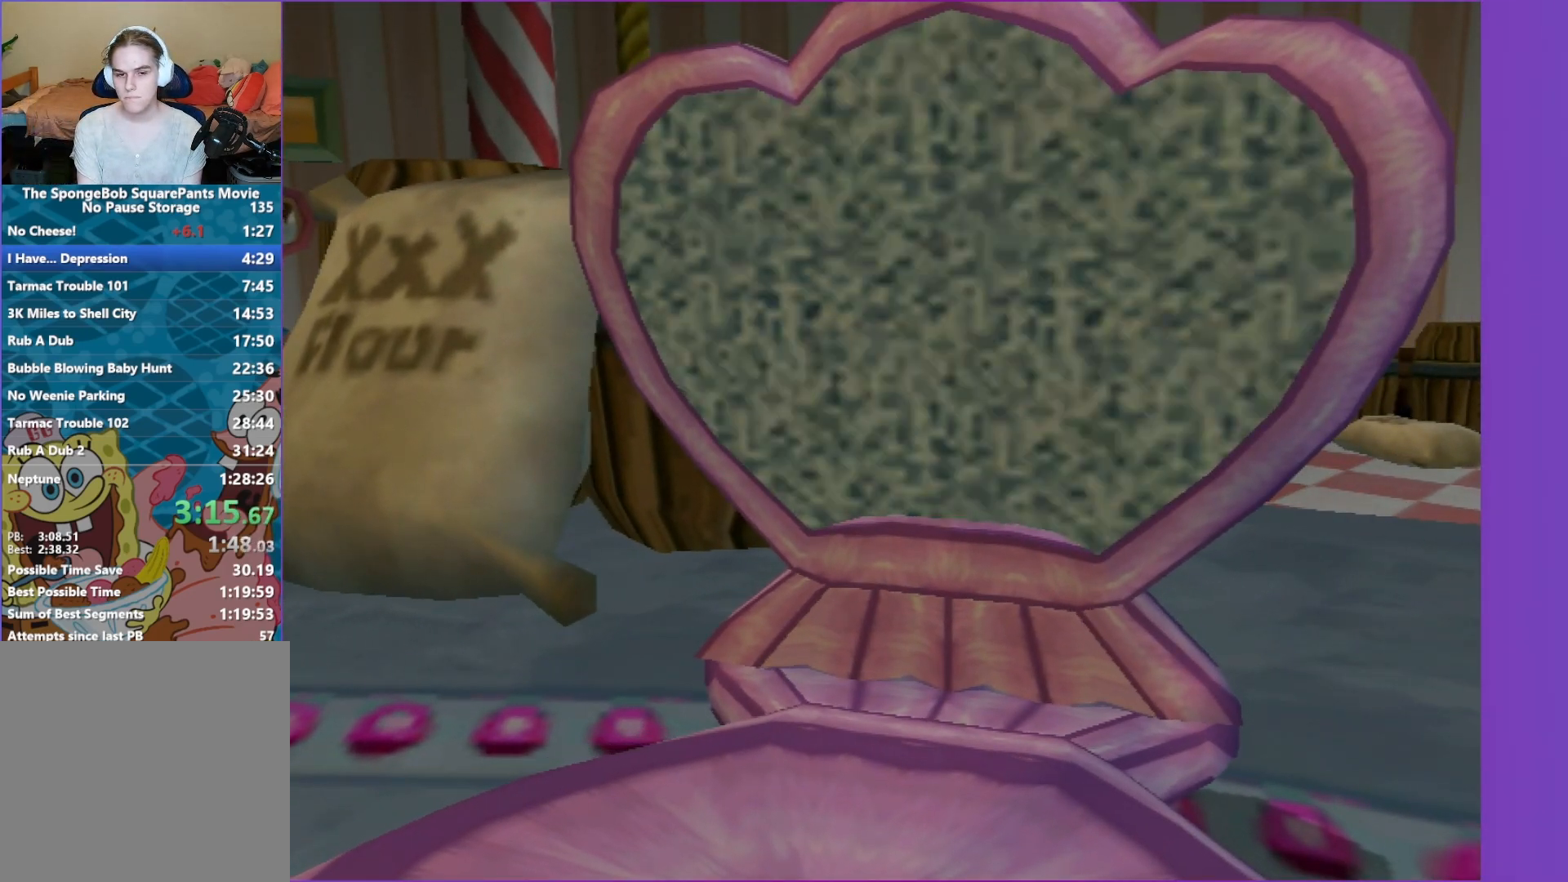
{"buttons": [], "left_stick": "right", "right_stick": "center", "events": [[150, "B", "down"], [233, "B", "up"]]}
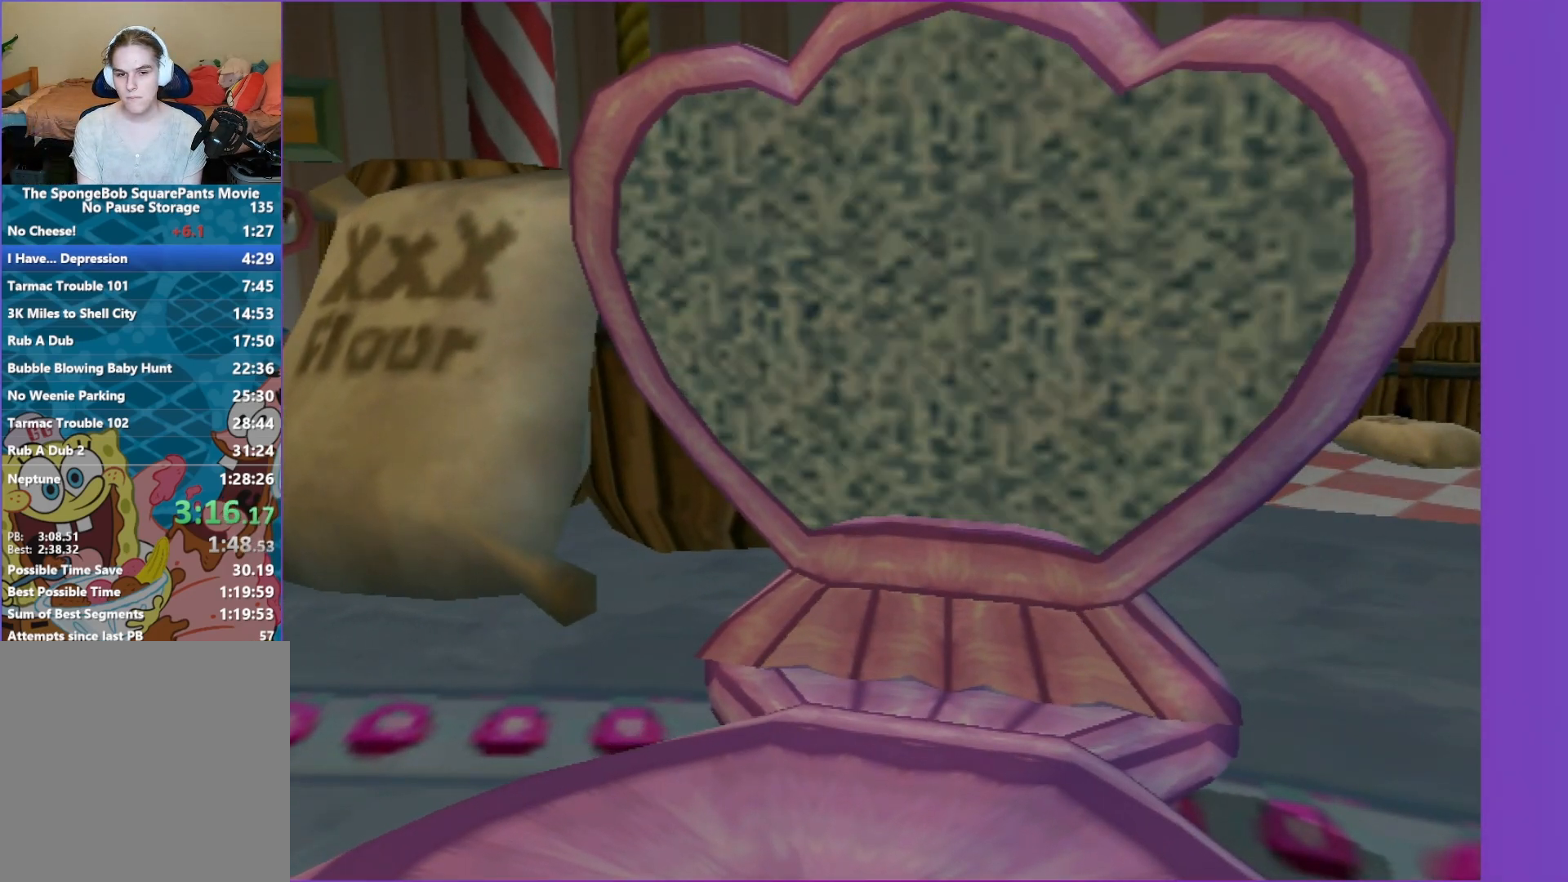
{"buttons": [], "left_stick": "right", "right_stick": "center", "events": [[17, "B", "down"], [83, "B", "up"], [317, "B", "down"], [400, "B", "up"]]}
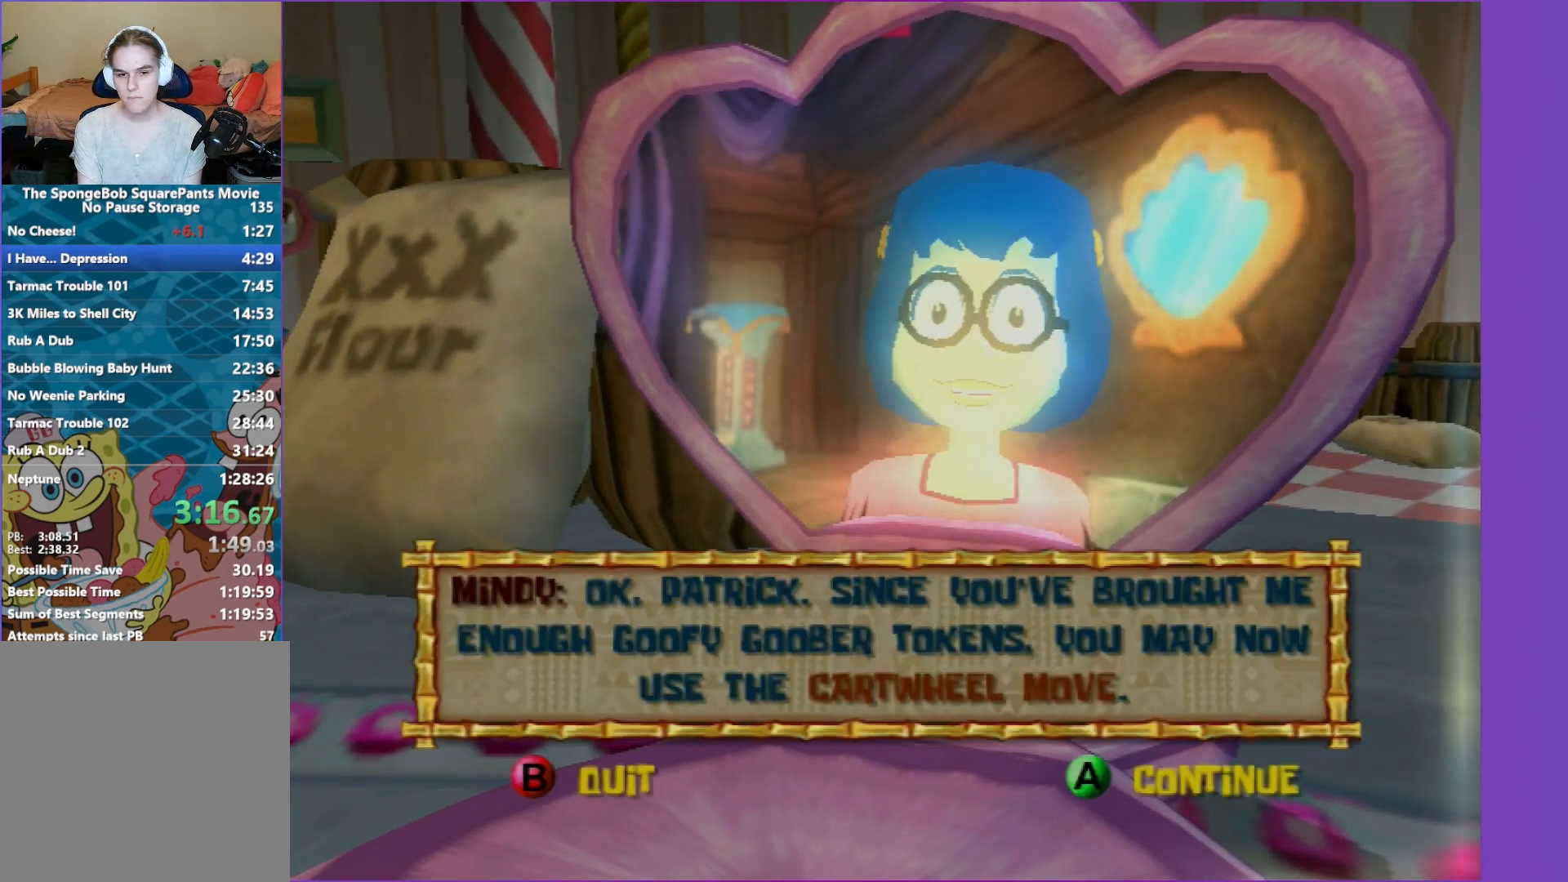
{"buttons": ["B"], "left_stick": "right", "right_stick": "center", "events": [[117, "B", "down"], [200, "B", "up"], [267, "B", "down"]]}
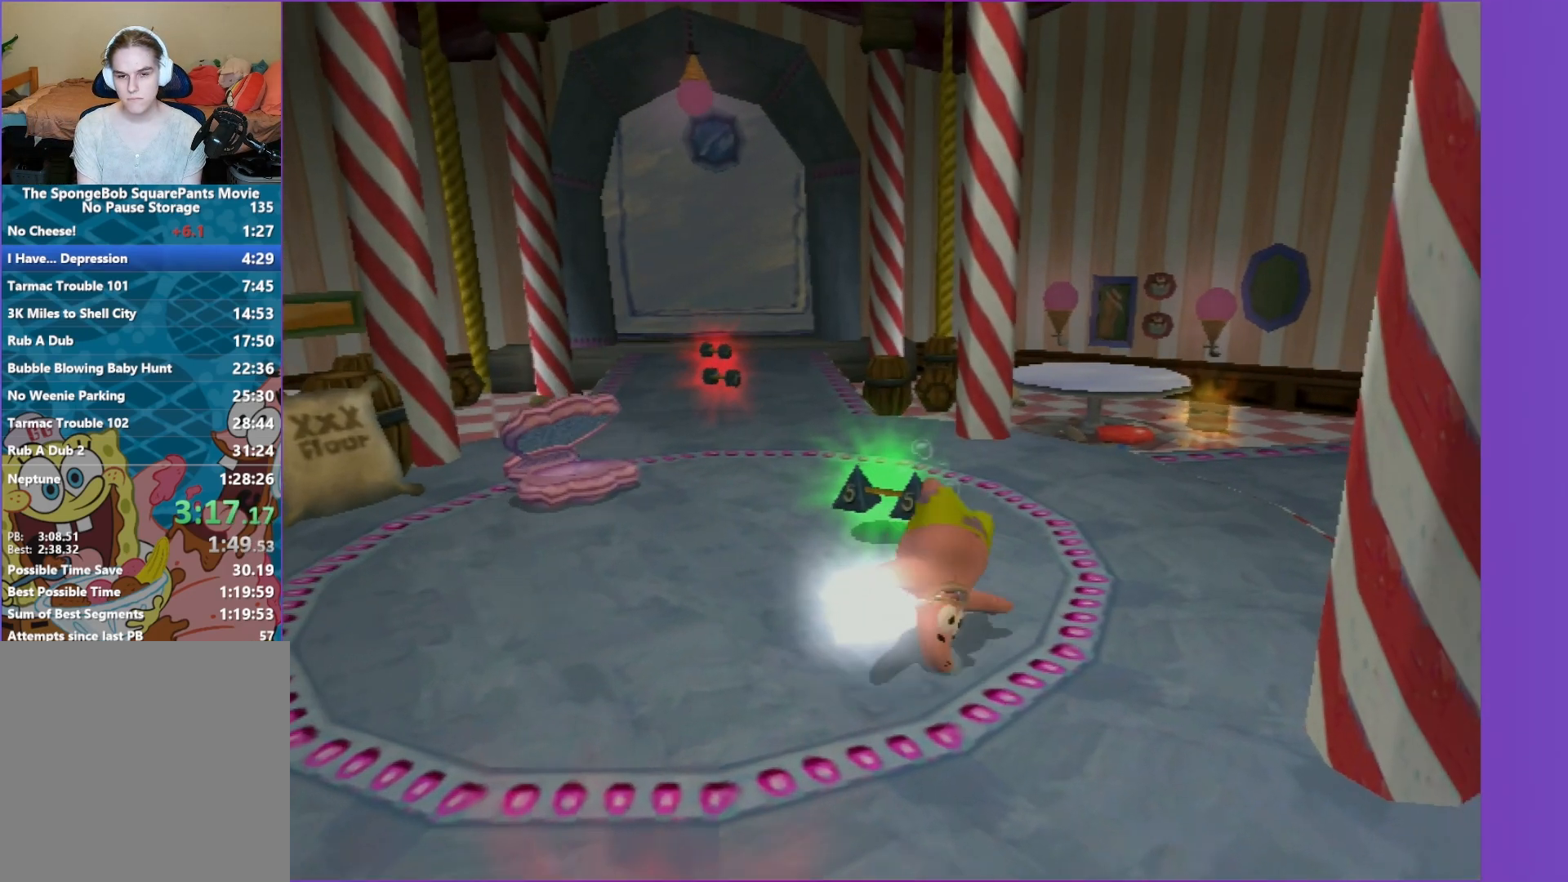
{"buttons": ["B"], "left_stick": "up-right", "right_stick": "center", "events": [[100, "left_stick", "up-right"], [217, "right_stick", "left"], [450, "right_stick", "center"]]}
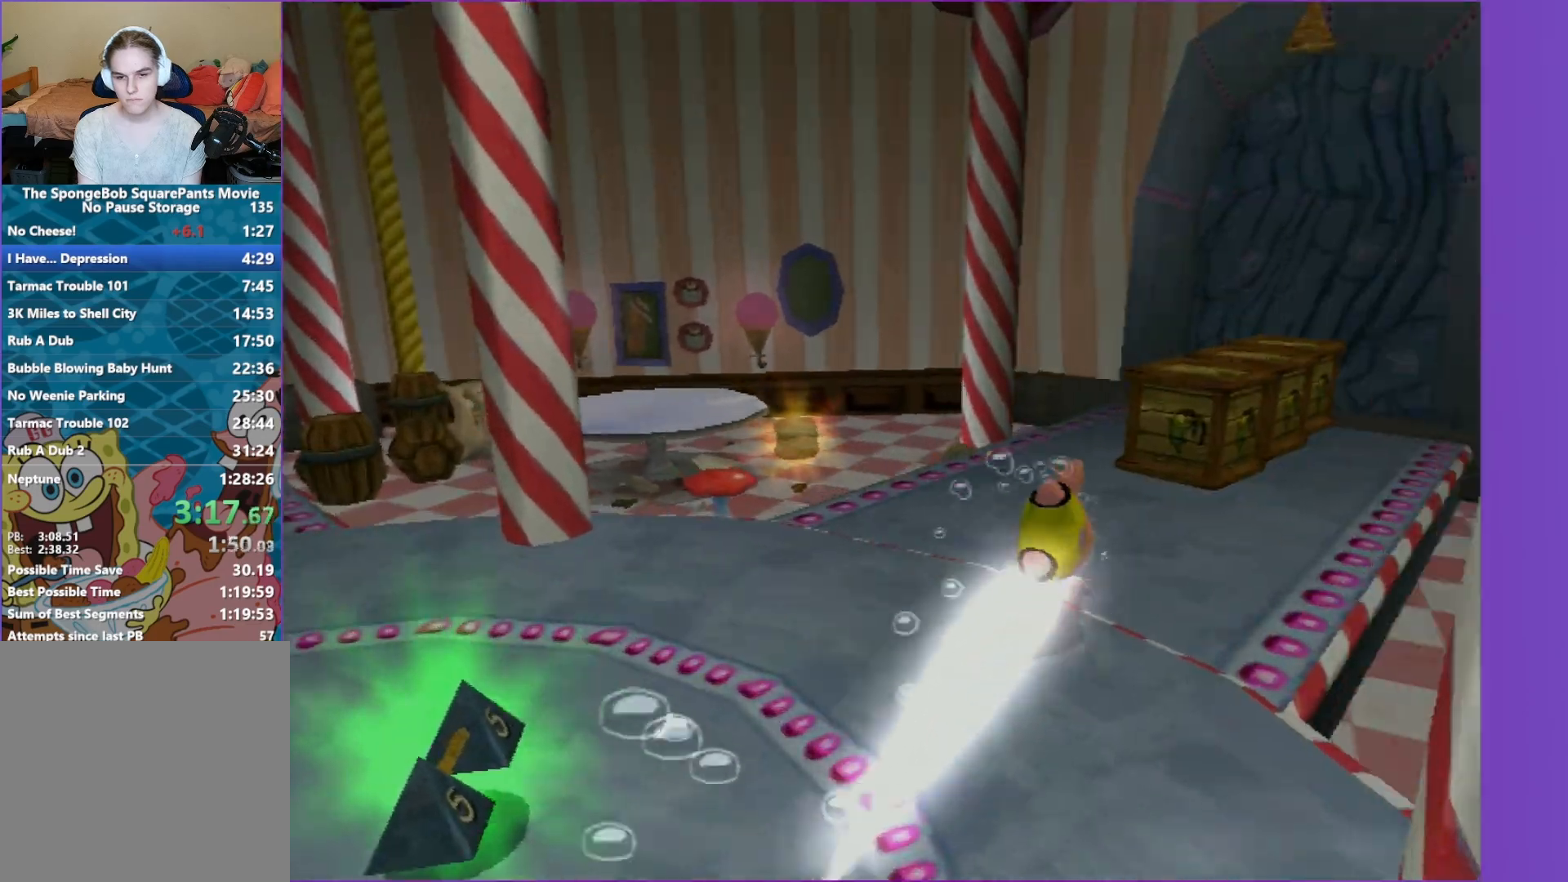
{"buttons": ["B"], "left_stick": "up", "right_stick": "center", "events": [[100, "left_stick", "up"], [200, "left_stick", "up-right"], [350, "right_stick", "left"], [467, "left_stick", "up"], [483, "right_stick", "center"]]}
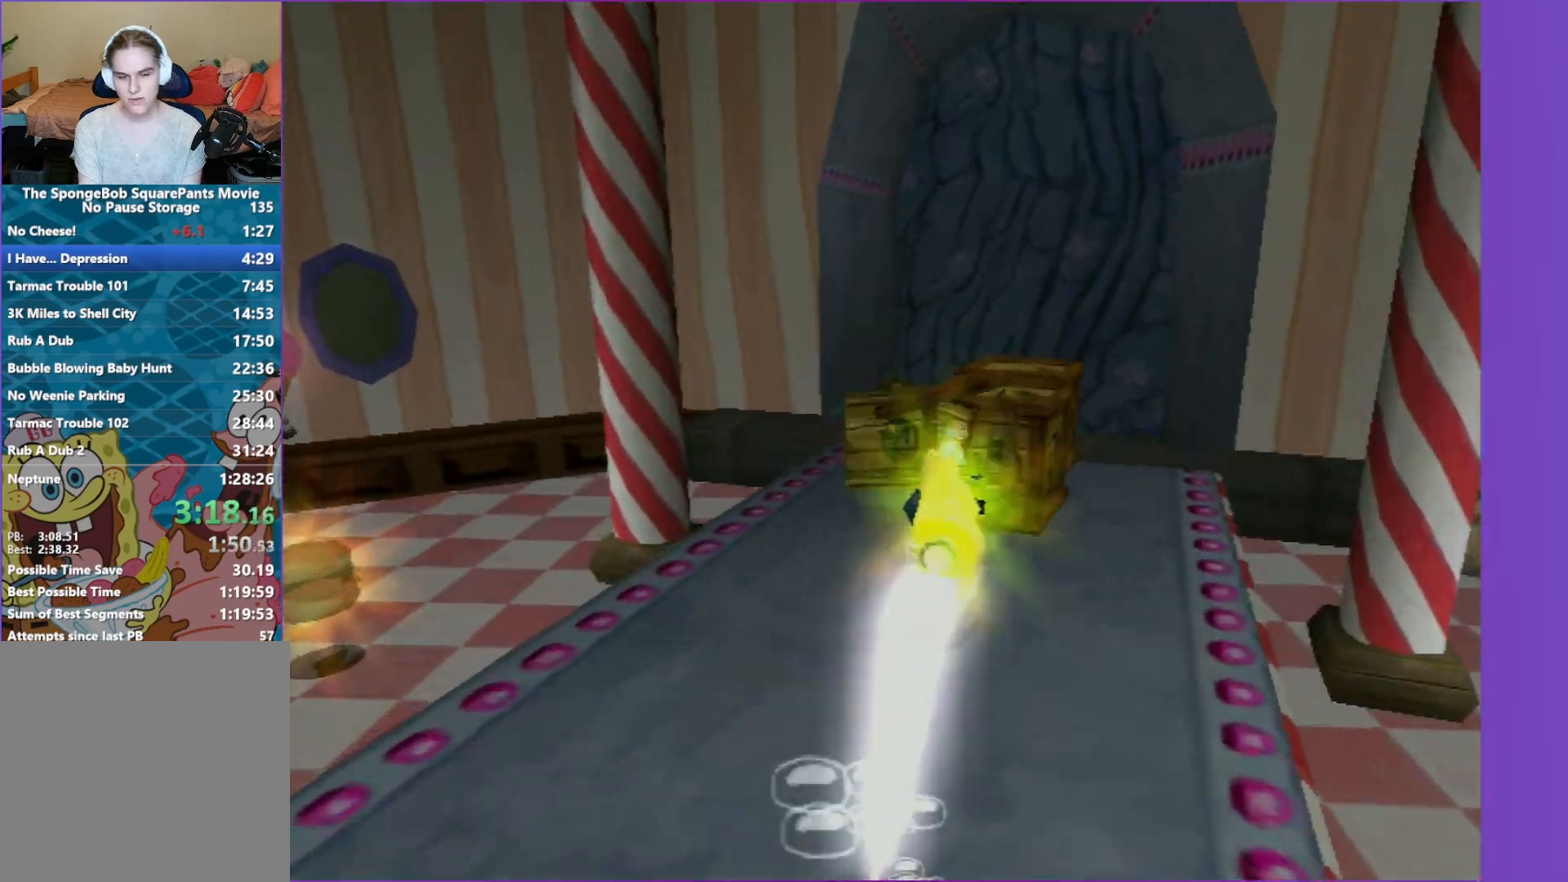
{"buttons": ["B"], "left_stick": "up", "right_stick": "center", "events": [[117, "left_stick", "up-right"], [400, "left_stick", "up"]]}
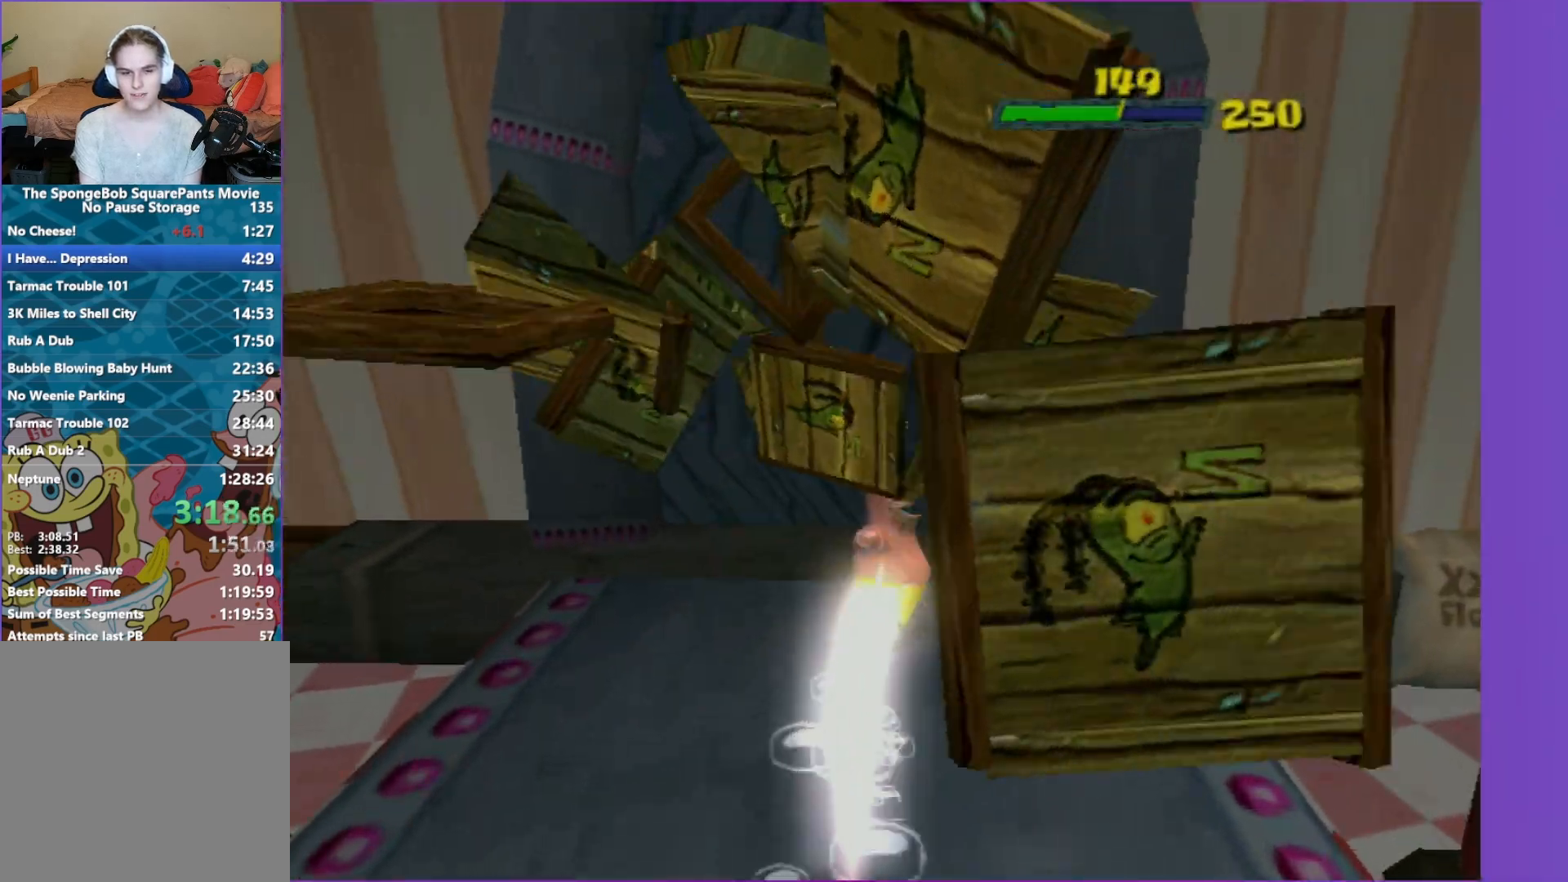
{"buttons": ["B"], "left_stick": "up-right", "right_stick": "left", "events": [[283, "left_stick", "up-right"], [500, "right_stick", "left"]]}
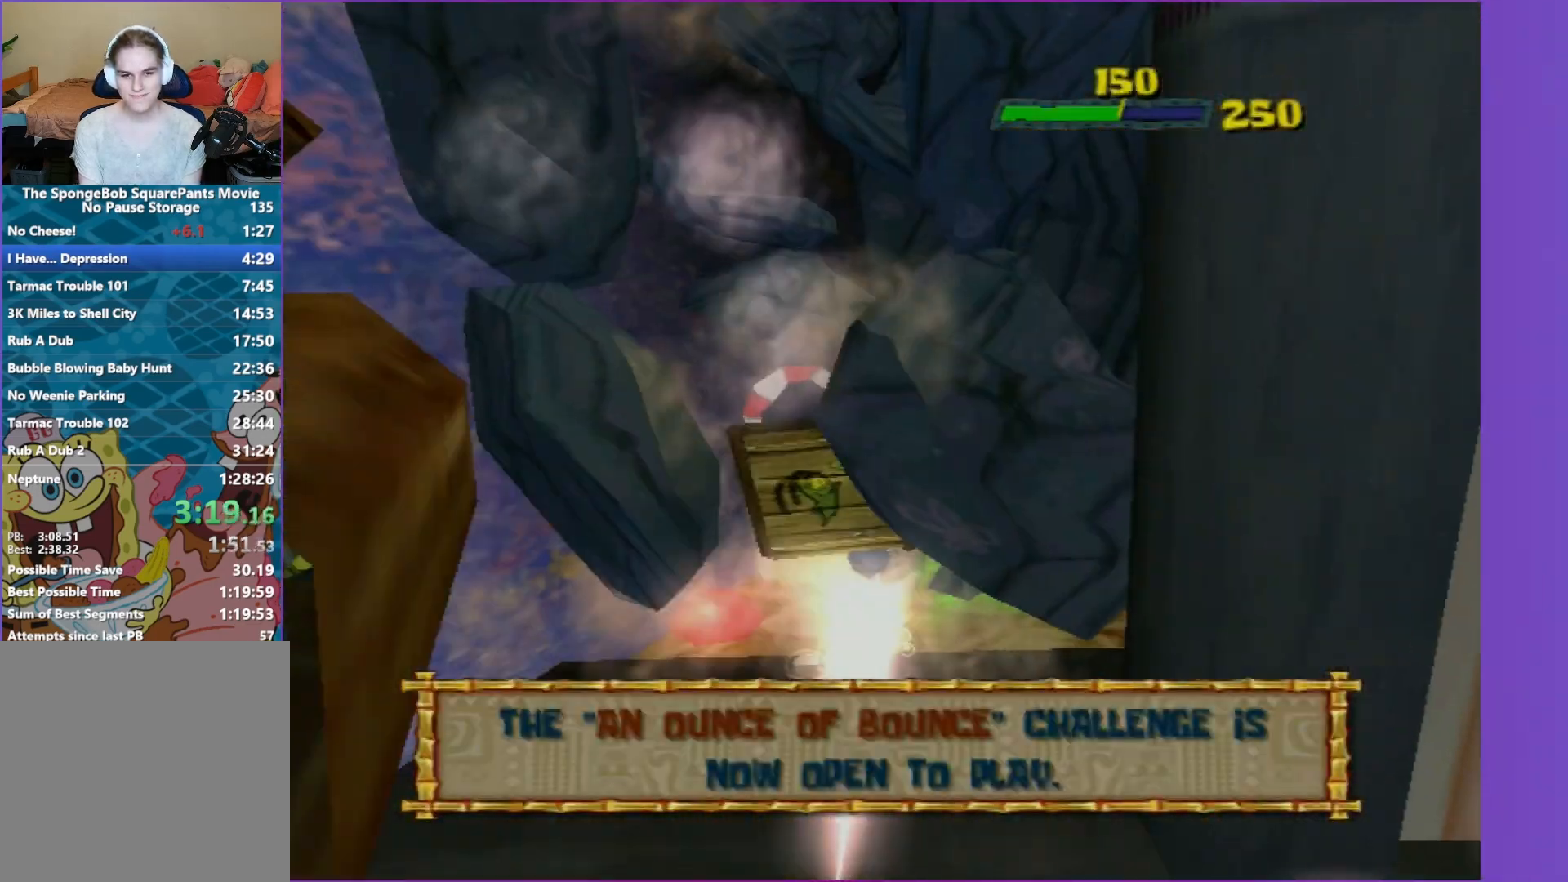
{"buttons": ["B"], "left_stick": "up", "right_stick": "center", "events": [[183, "right_stick", "center"], [417, "left_stick", "up"]]}
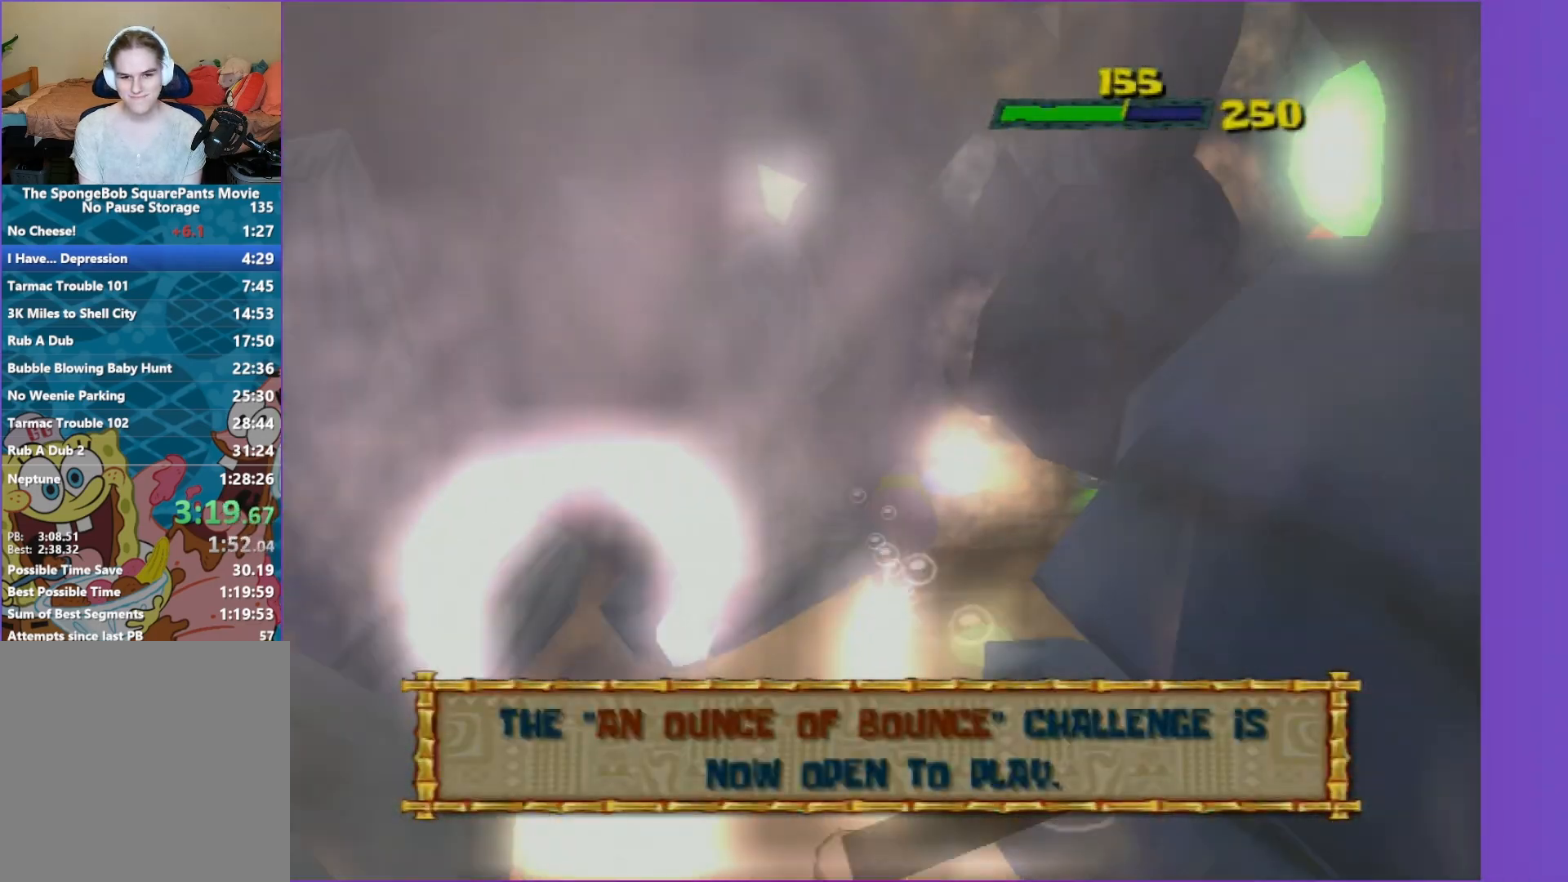
{"buttons": ["B"], "left_stick": "up", "right_stick": "center", "events": [[250, "right_stick", "down"], [317, "right_stick", "center"]]}